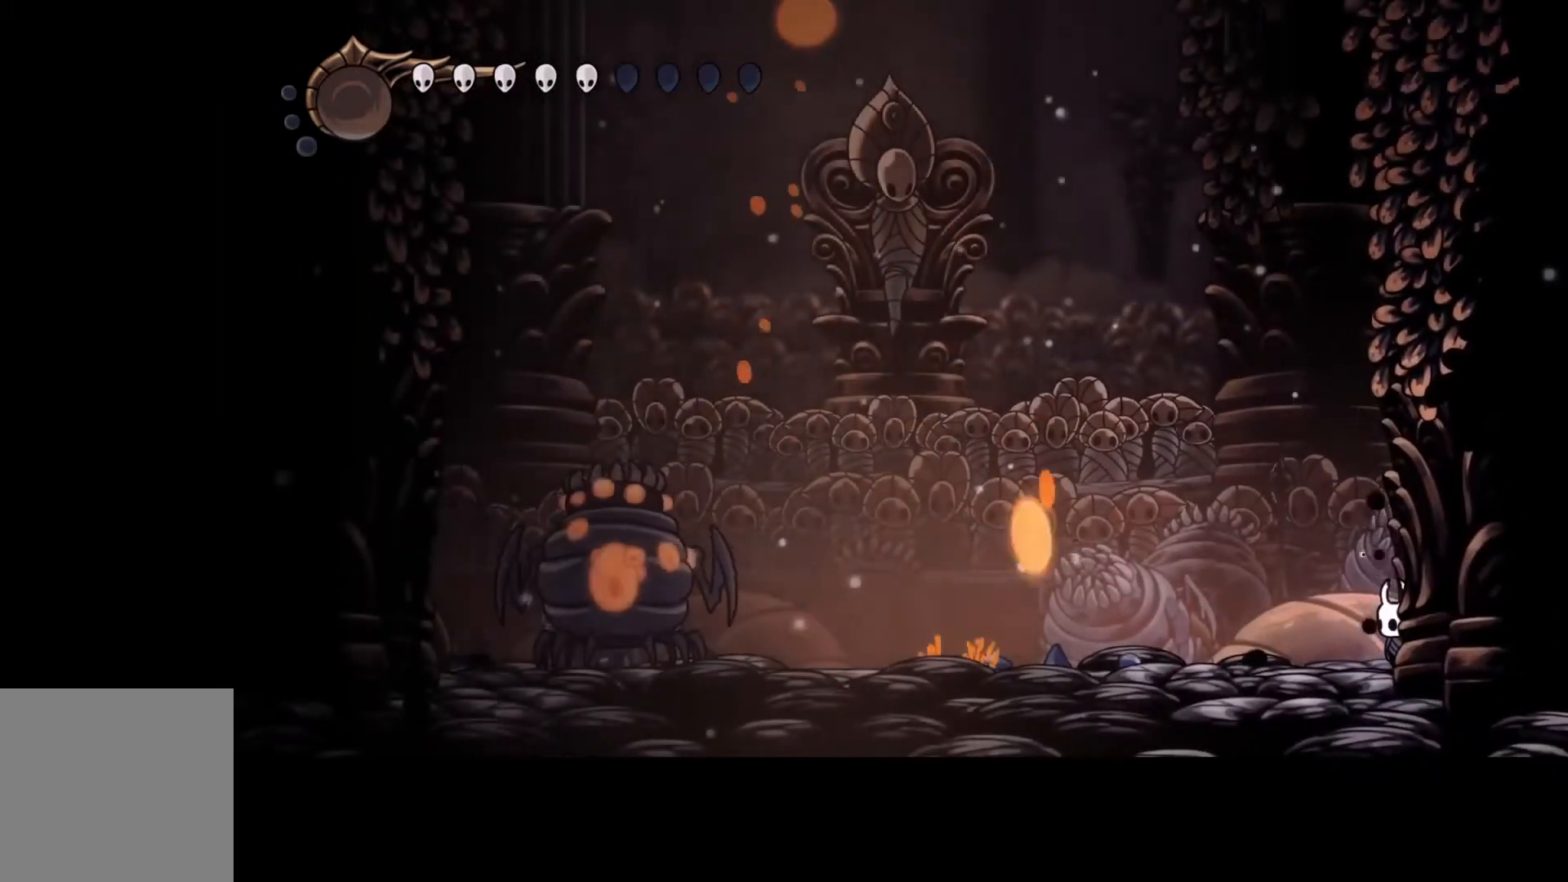
Gameplay with a controller (Xbox layout); each line is a JSON object with the inputs held at the frame after it. "events" lists button and stick changes between this image and that frame as [ms after this image, input, new state], when the widget could be followed in between. Not read: DPAD_DOWN DPAD_LEFT DPAD_RIGHT DPAD_UP L3 R3 TOUCHPAD other_buttons right_stick.
{"buttons": [], "left_stick": "center", "events": []}
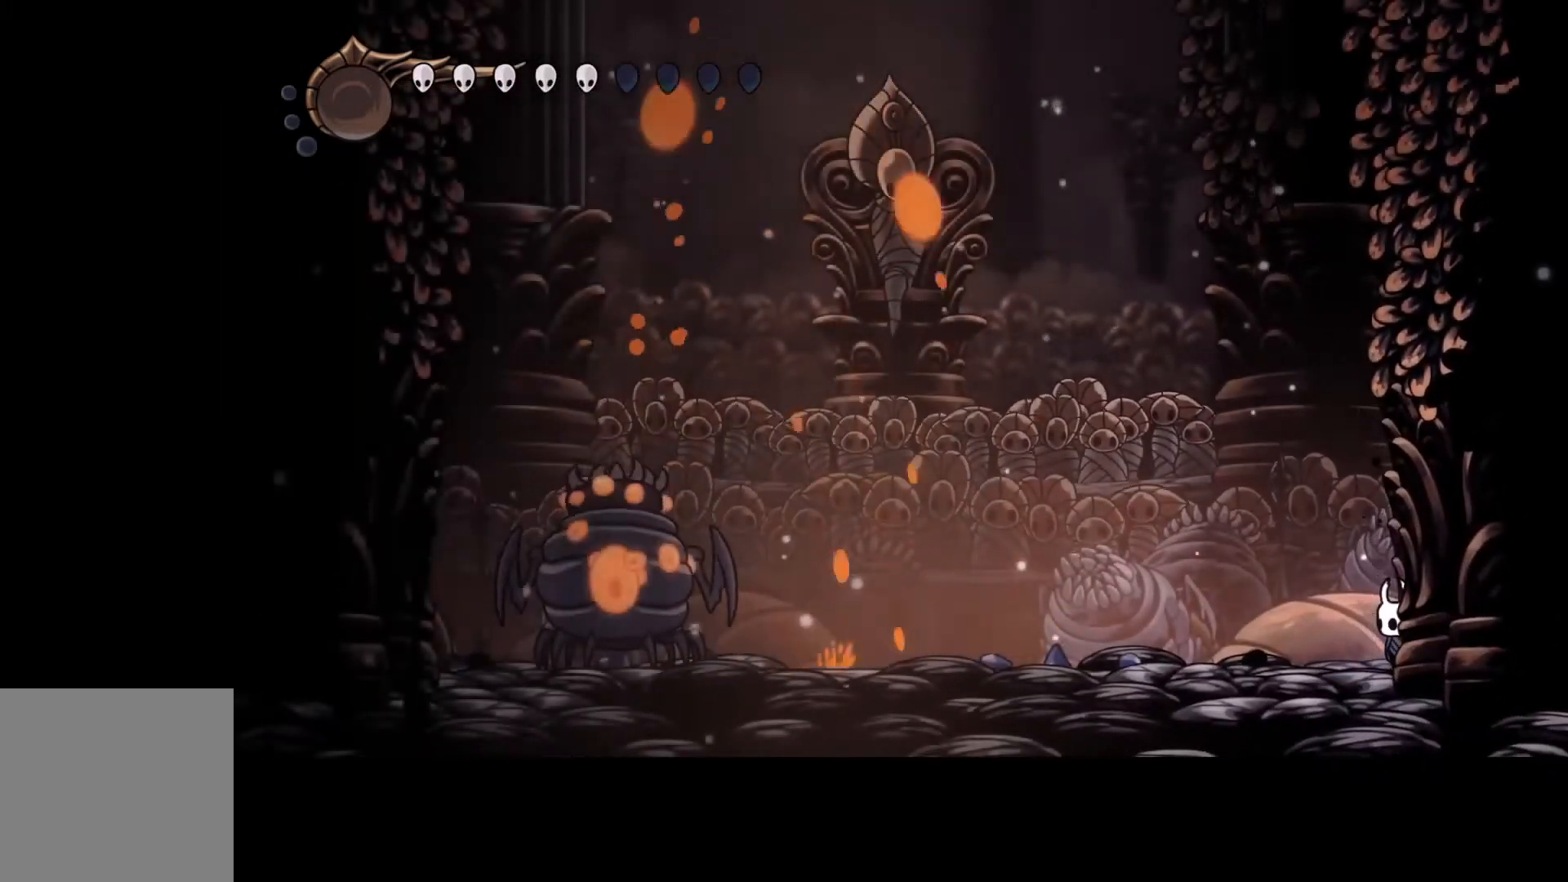
{"buttons": [], "left_stick": "center", "events": []}
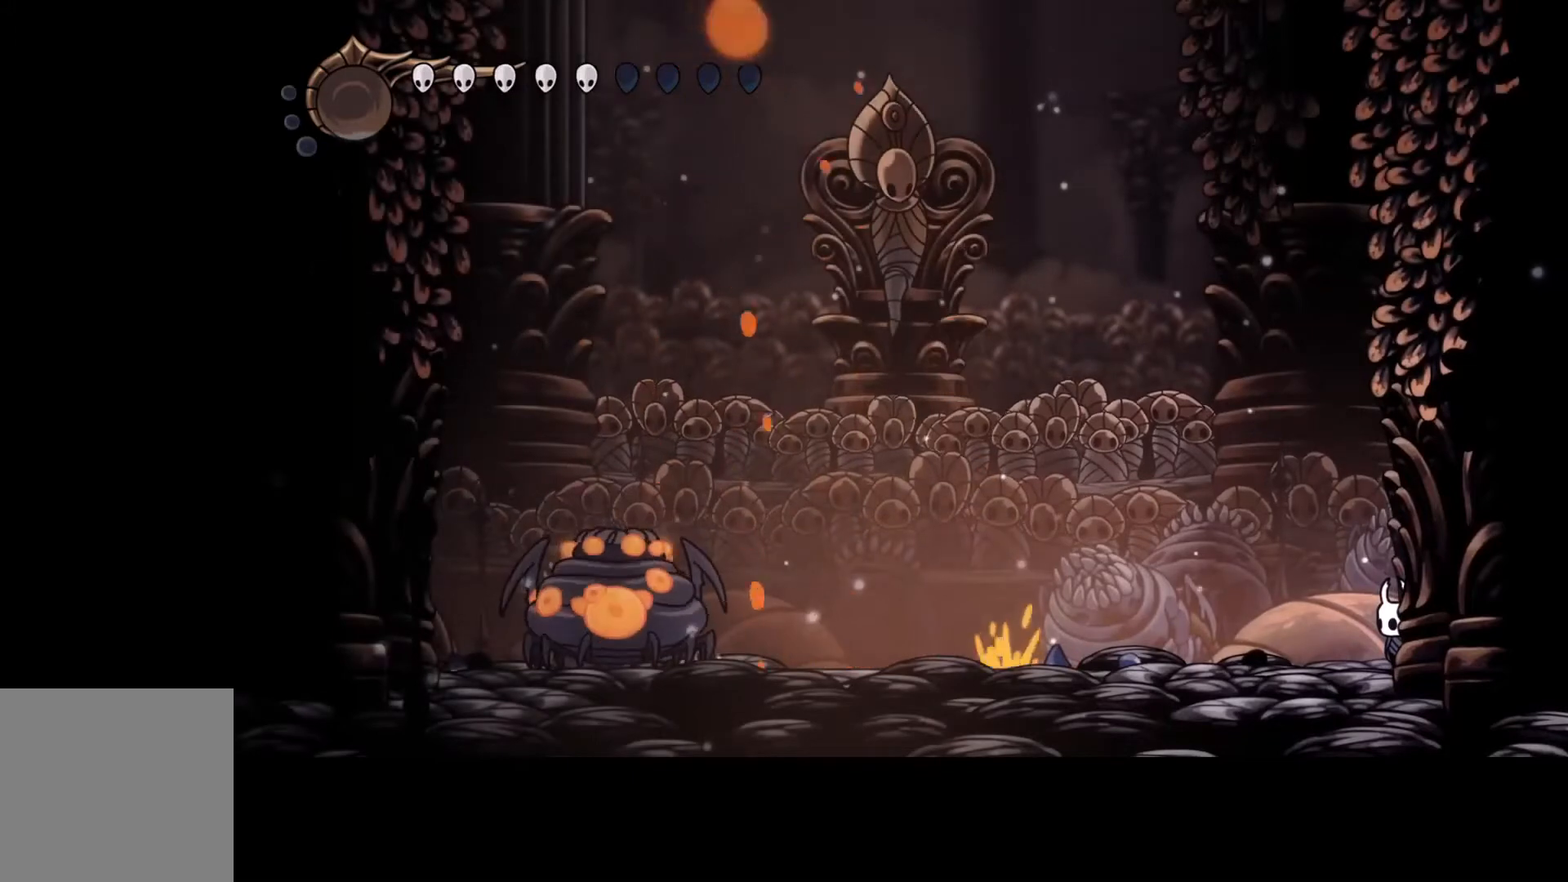
{"buttons": [], "left_stick": "left", "events": [[167, "left_stick", "left"]]}
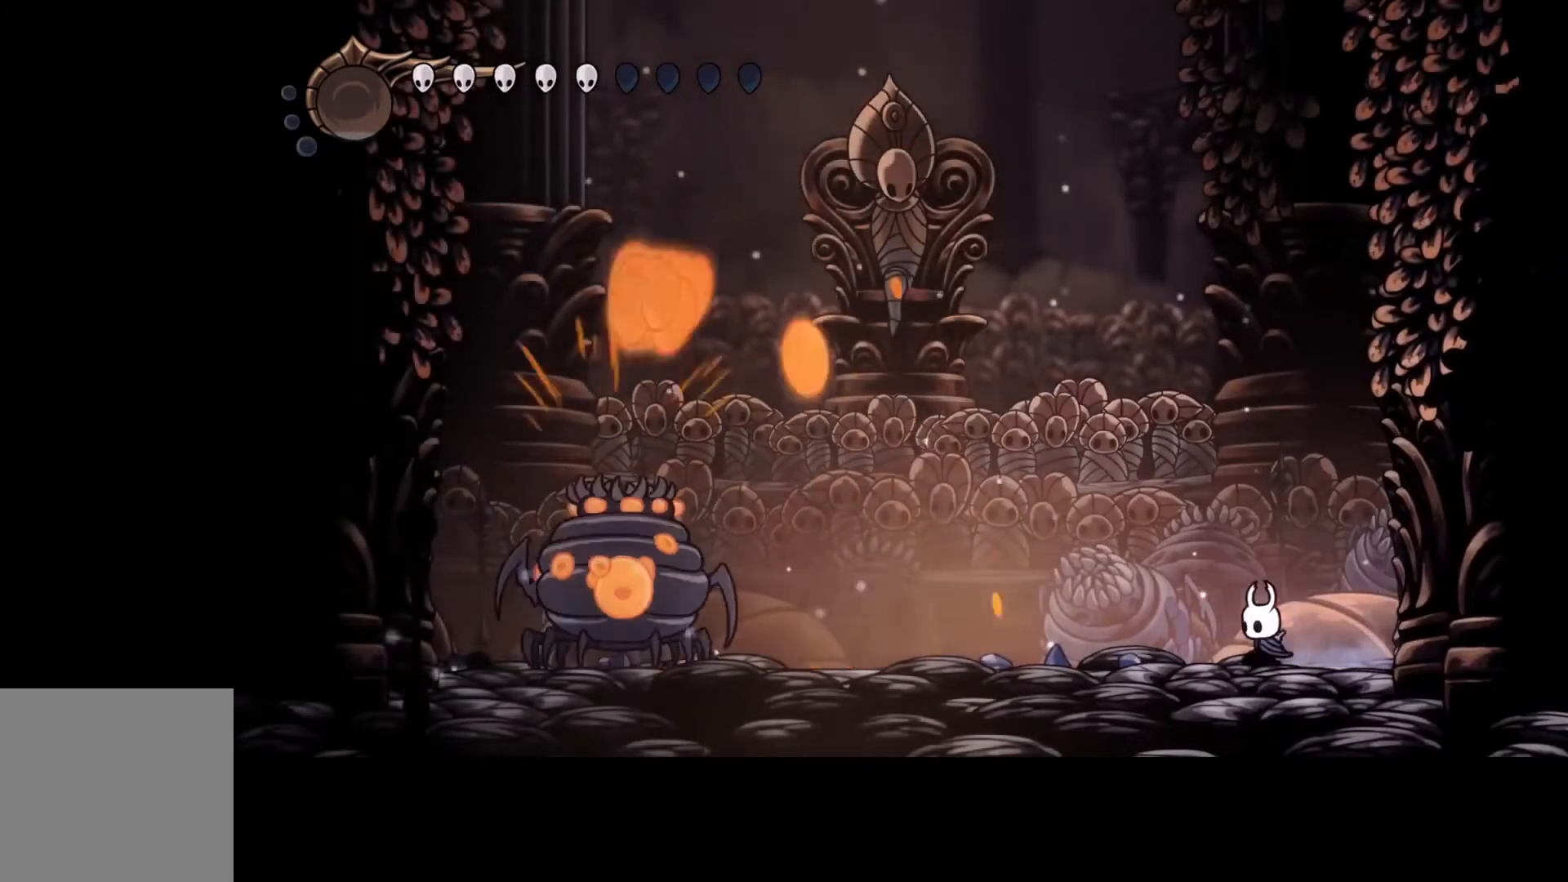
{"buttons": [], "left_stick": "up-left", "events": [[100, "left_stick", "center"], [167, "left_stick", "up-right"], [300, "left_stick", "up-left"], [400, "left_stick", "right"], [500, "left_stick", "up-left"]]}
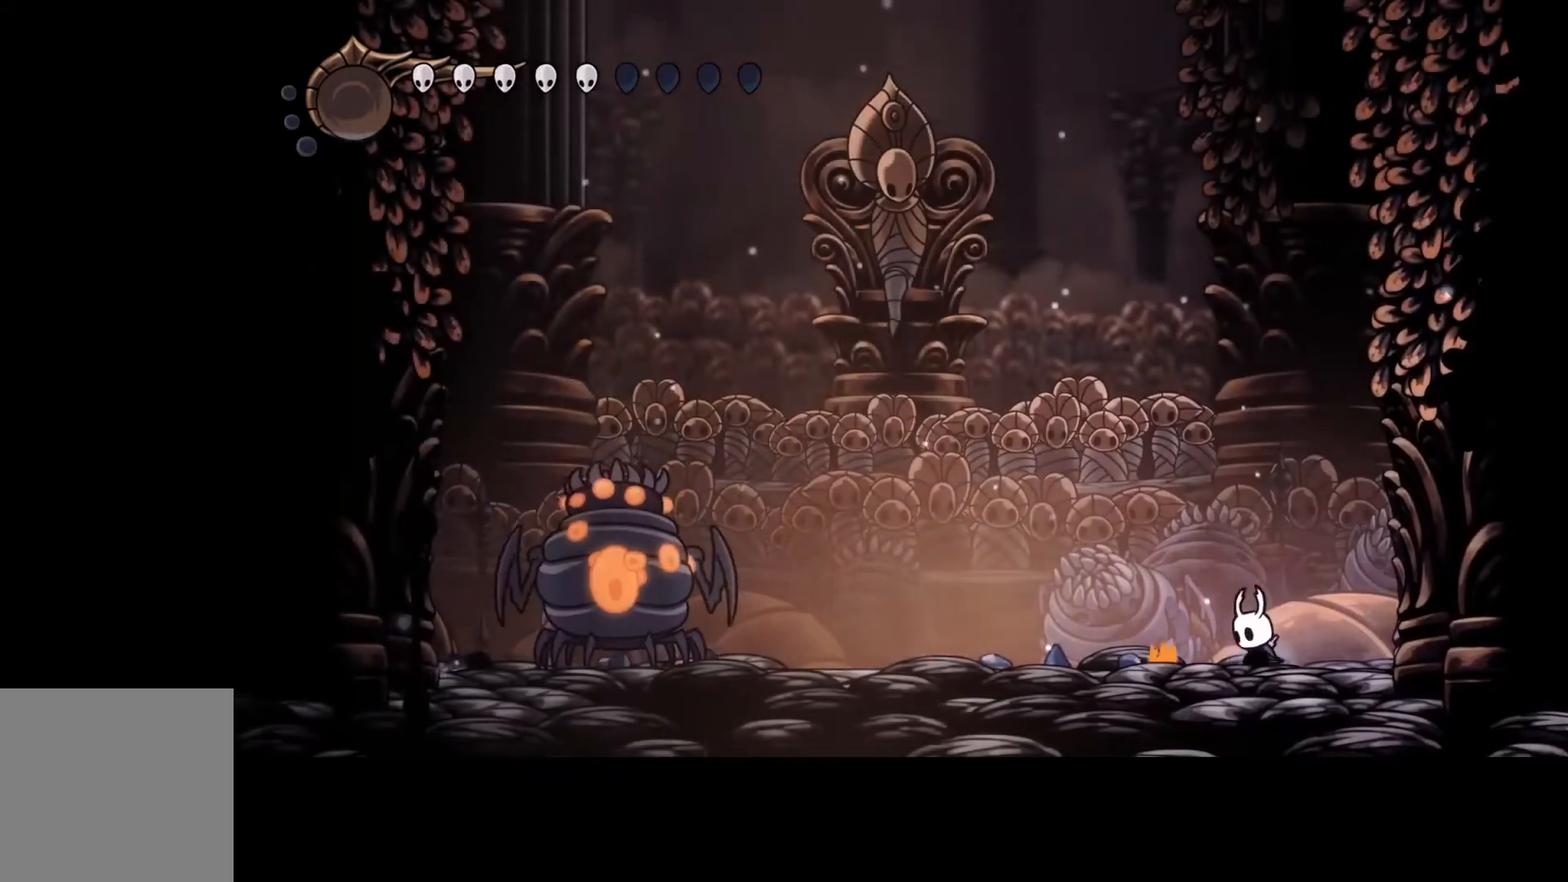
{"buttons": [], "left_stick": "center", "events": [[133, "left_stick", "right"], [200, "left_stick", "up-left"], [300, "left_stick", "right"], [400, "left_stick", "up-left"], [500, "left_stick", "center"]]}
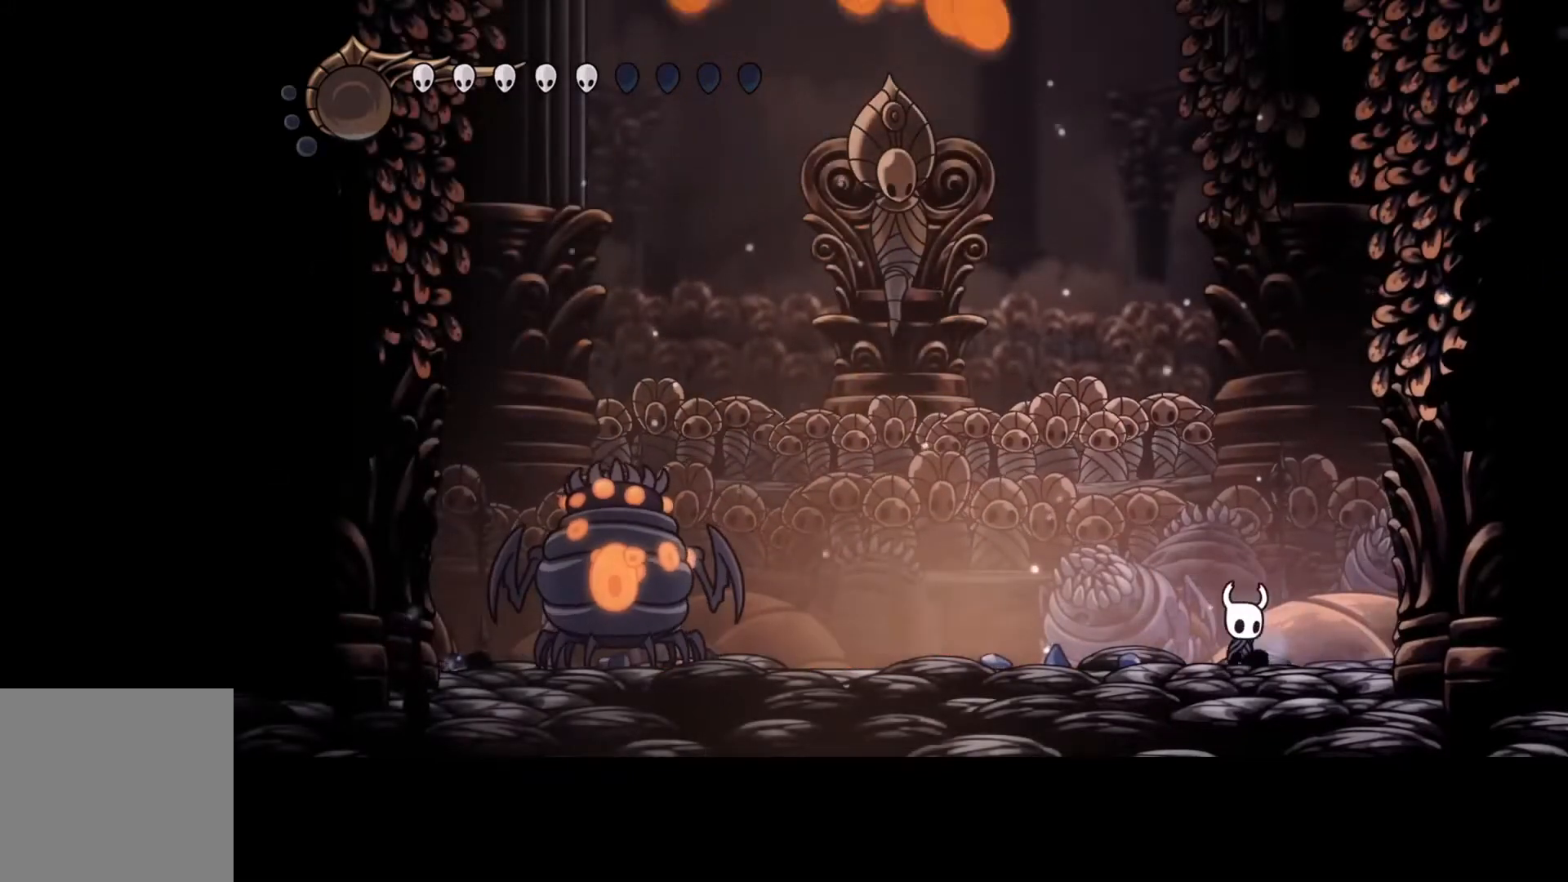
{"buttons": [], "left_stick": "right", "events": [[33, "left_stick", "right"], [133, "left_stick", "center"], [400, "left_stick", "right"]]}
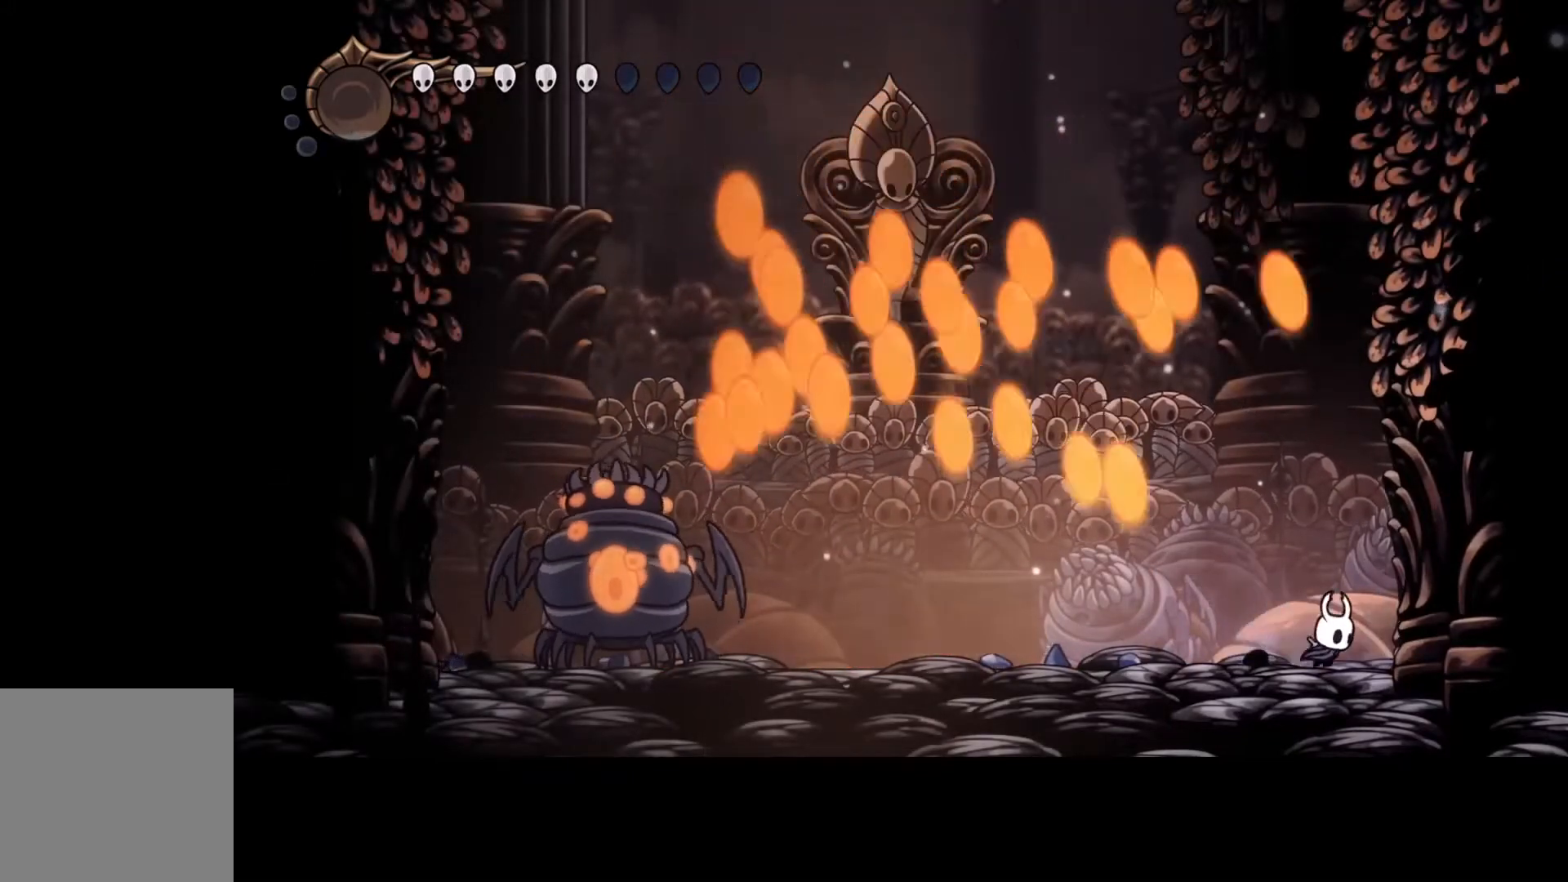
{"buttons": ["A"], "left_stick": "left", "events": [[100, "A", "down"], [267, "left_stick", "up-left"], [367, "left_stick", "left"]]}
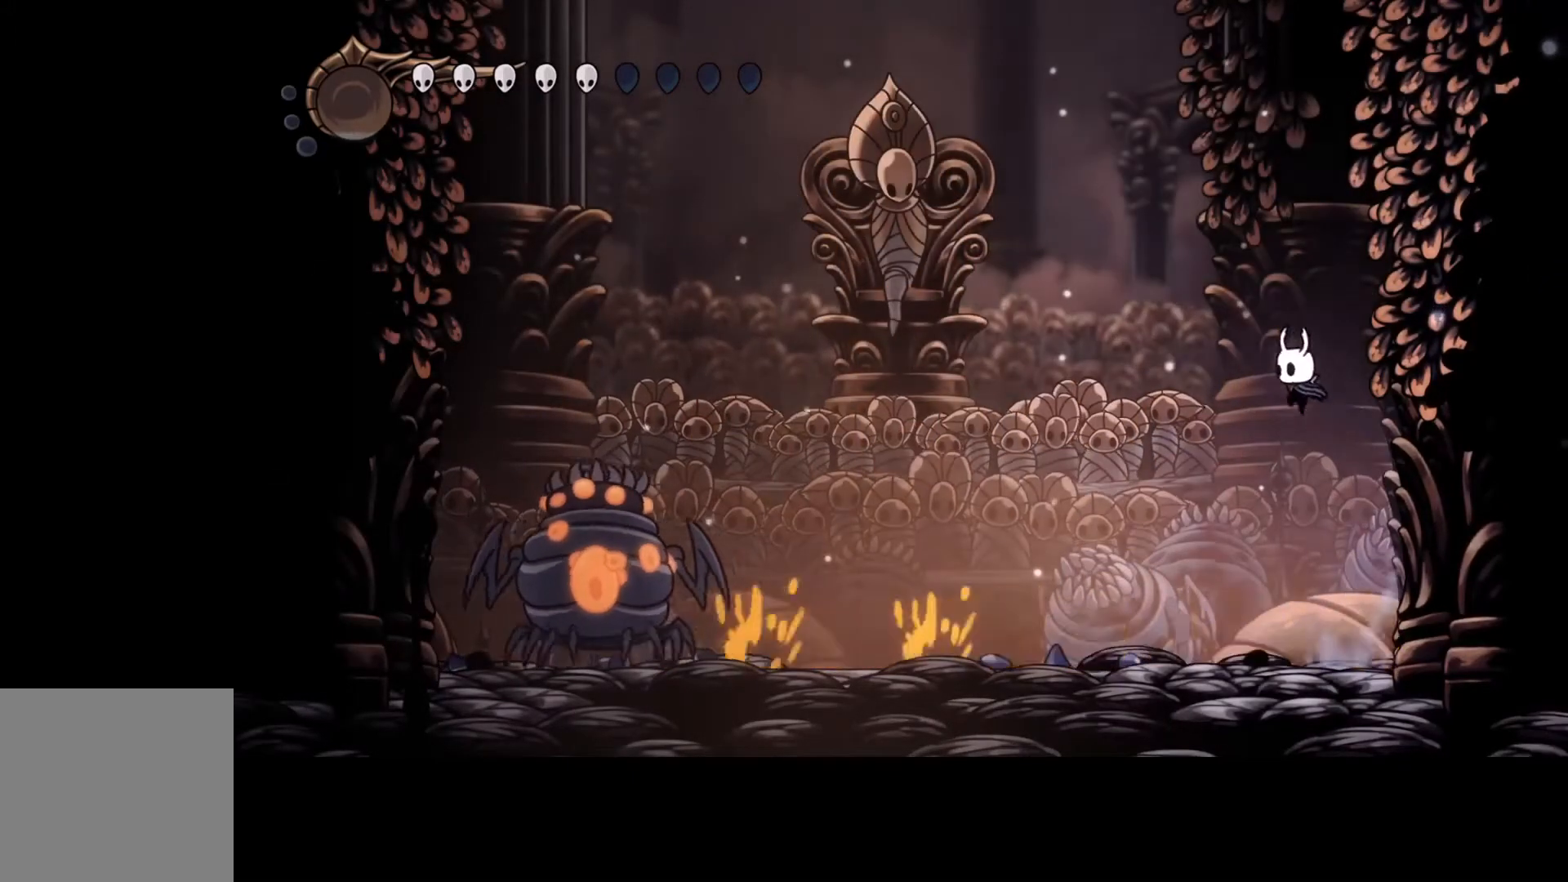
{"buttons": [], "left_stick": "center", "events": [[133, "A", "up"], [367, "left_stick", "center"]]}
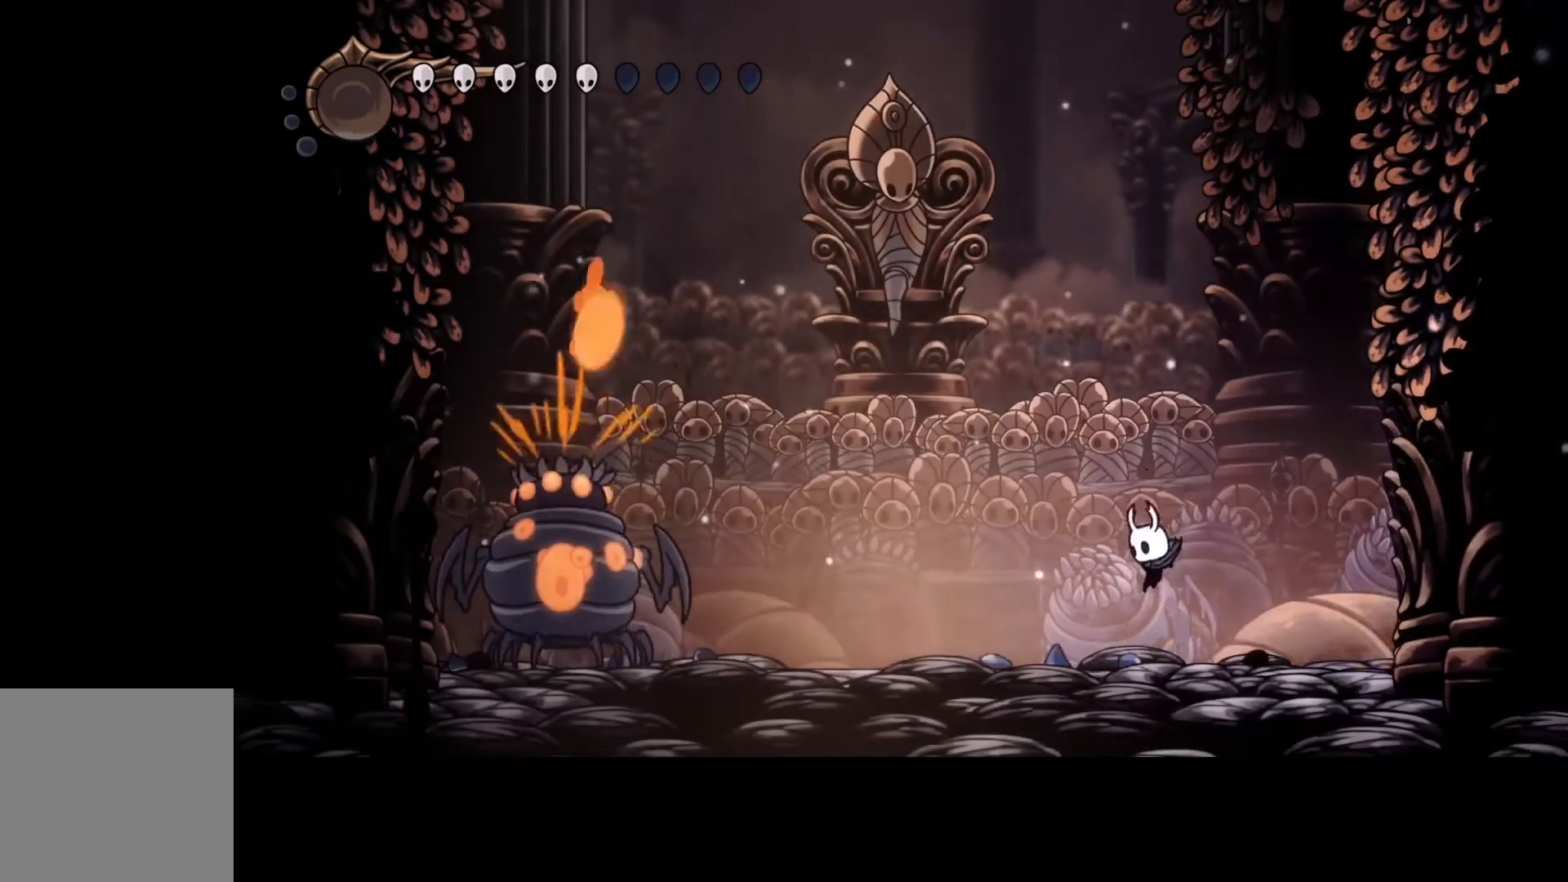
{"buttons": [], "left_stick": "center", "events": []}
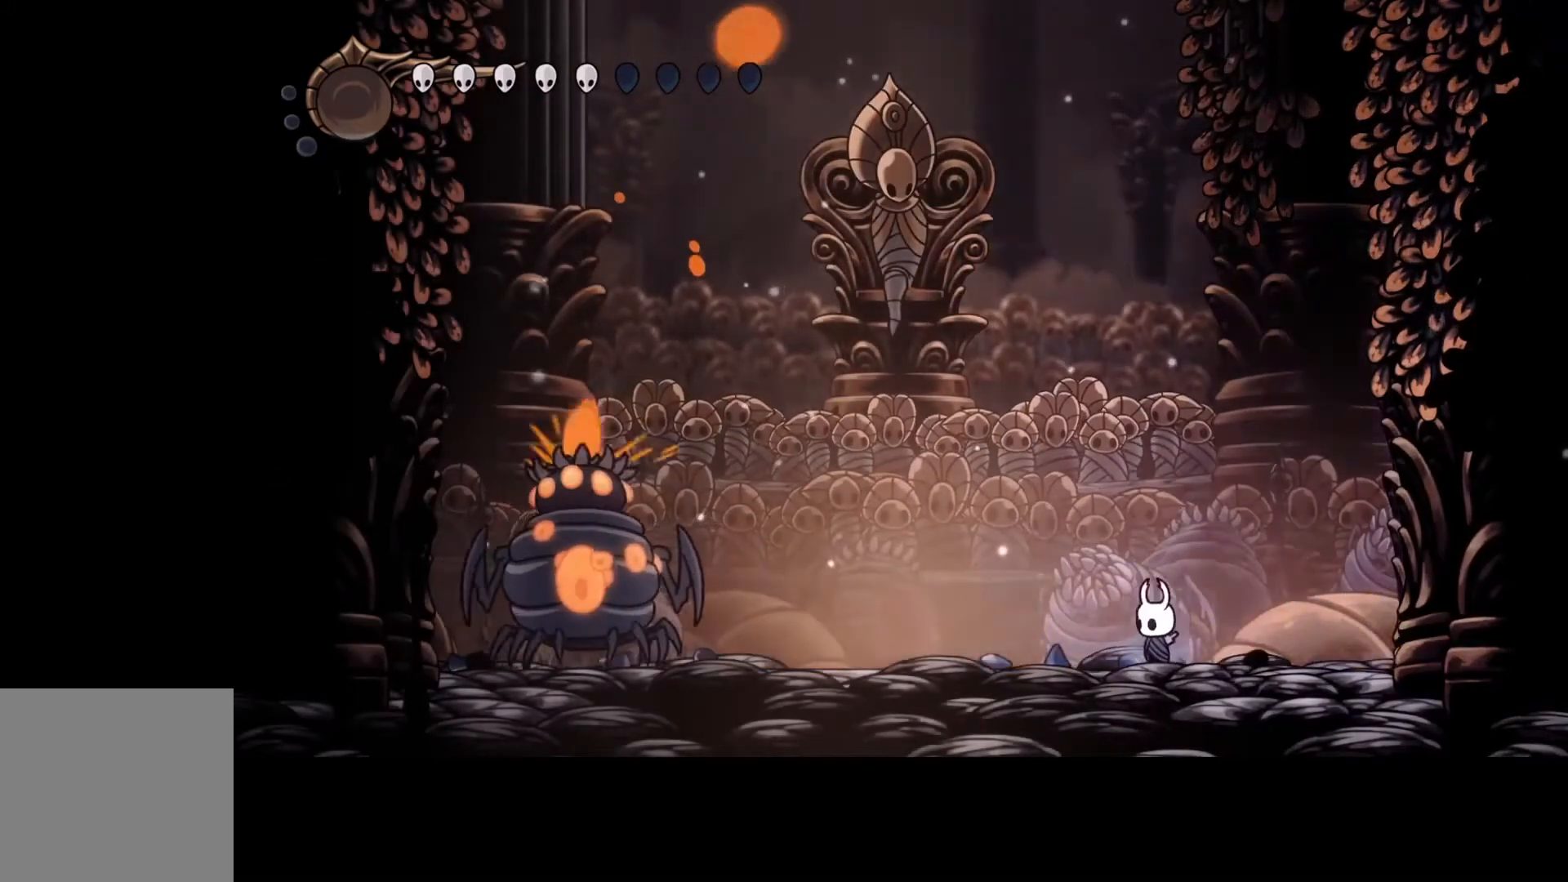
{"buttons": [], "left_stick": "center", "events": [[67, "left_stick", "right"], [367, "left_stick", "center"]]}
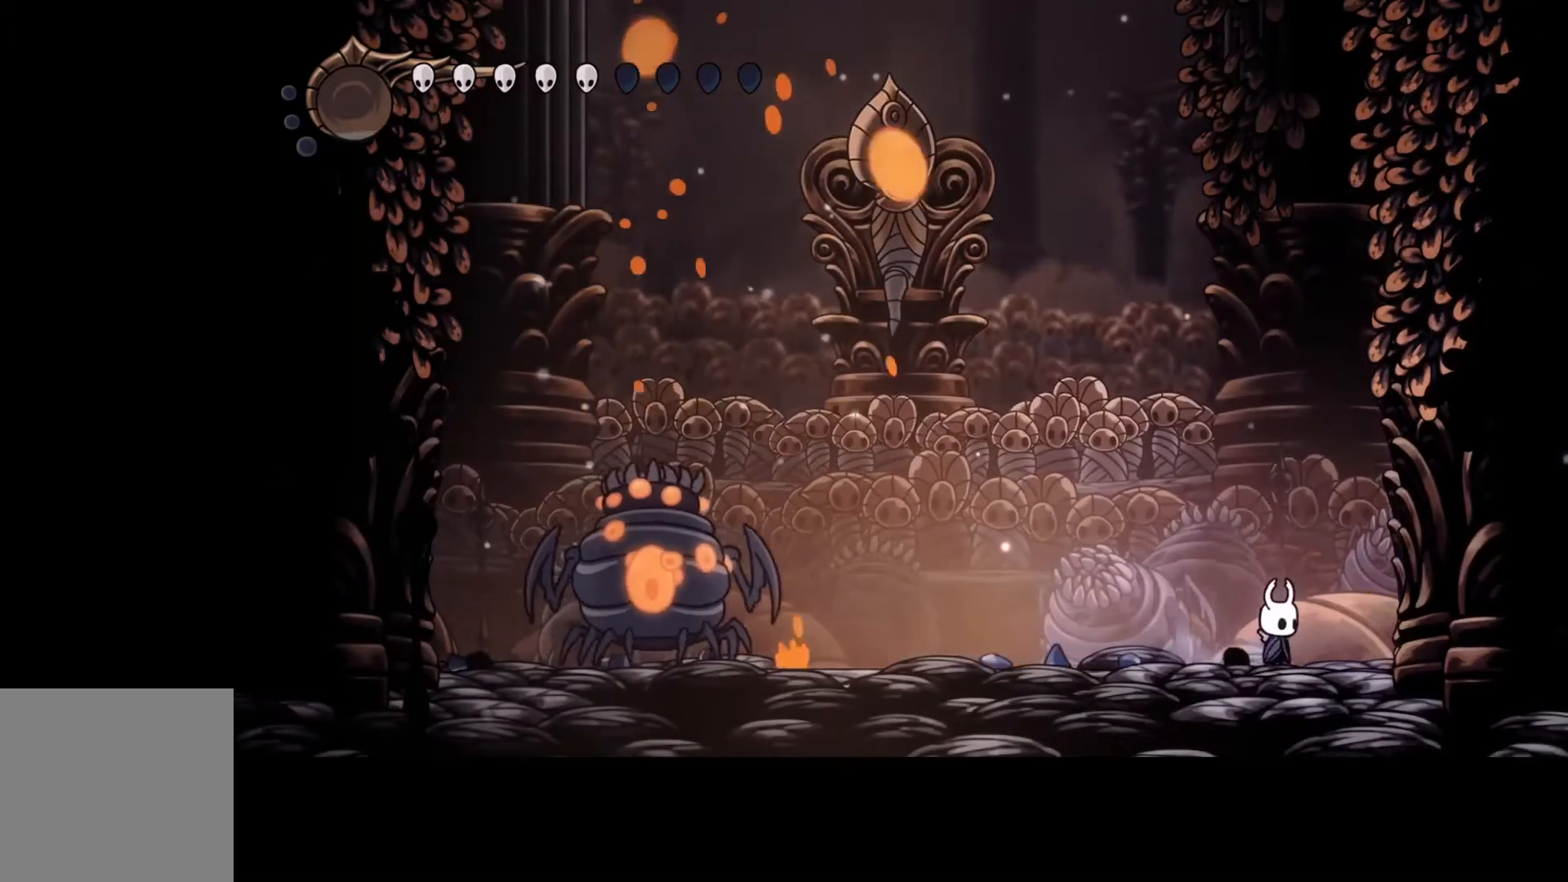
{"buttons": [], "left_stick": "center", "events": []}
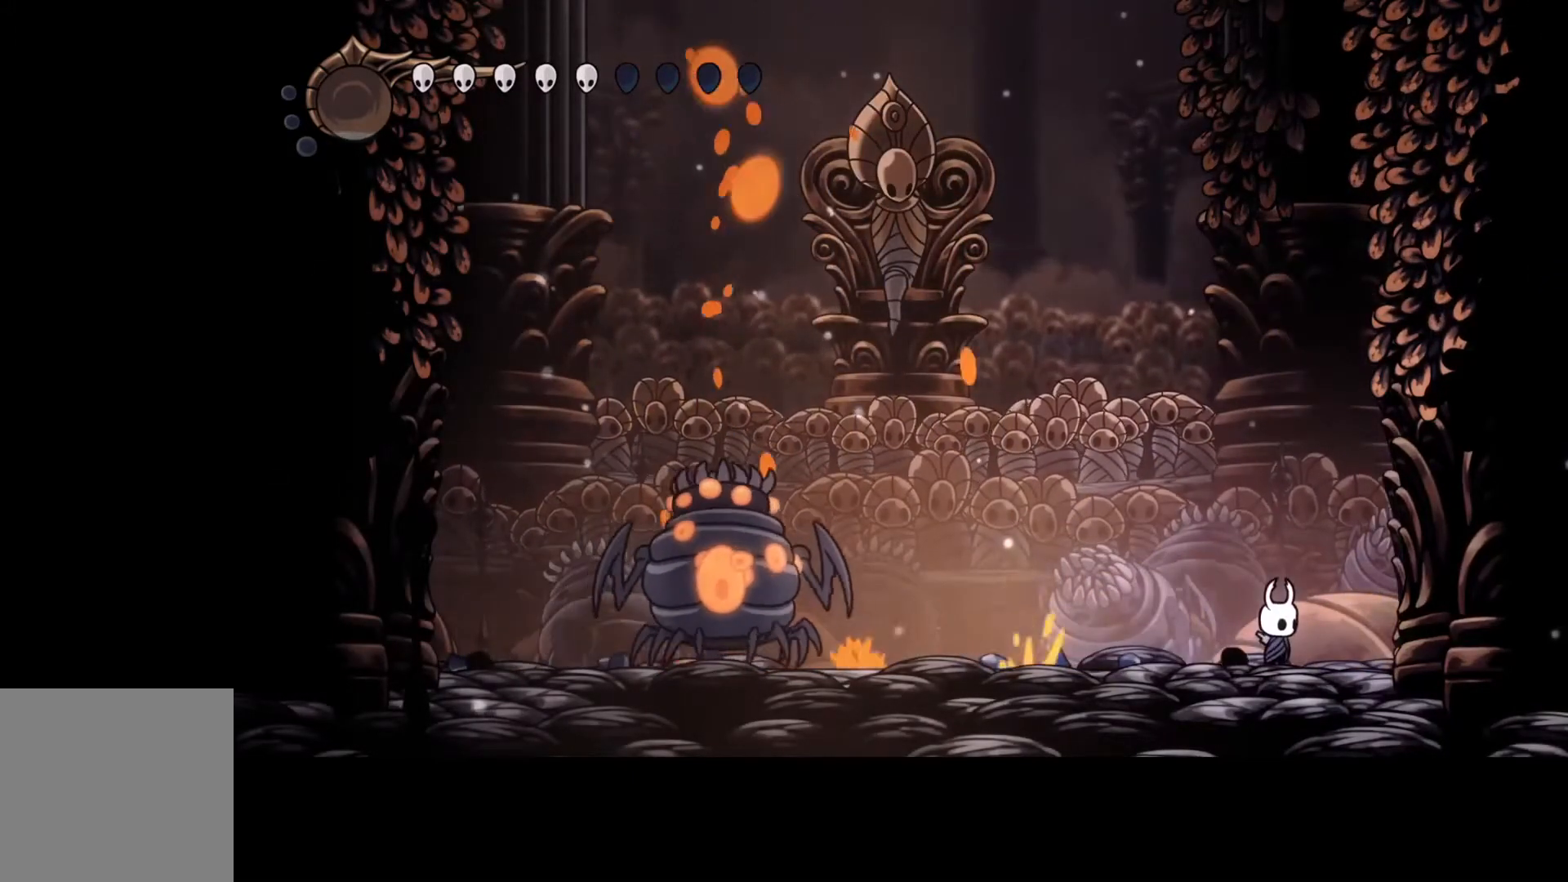
{"buttons": [], "left_stick": "center", "events": [[167, "left_stick", "right"], [400, "left_stick", "center"]]}
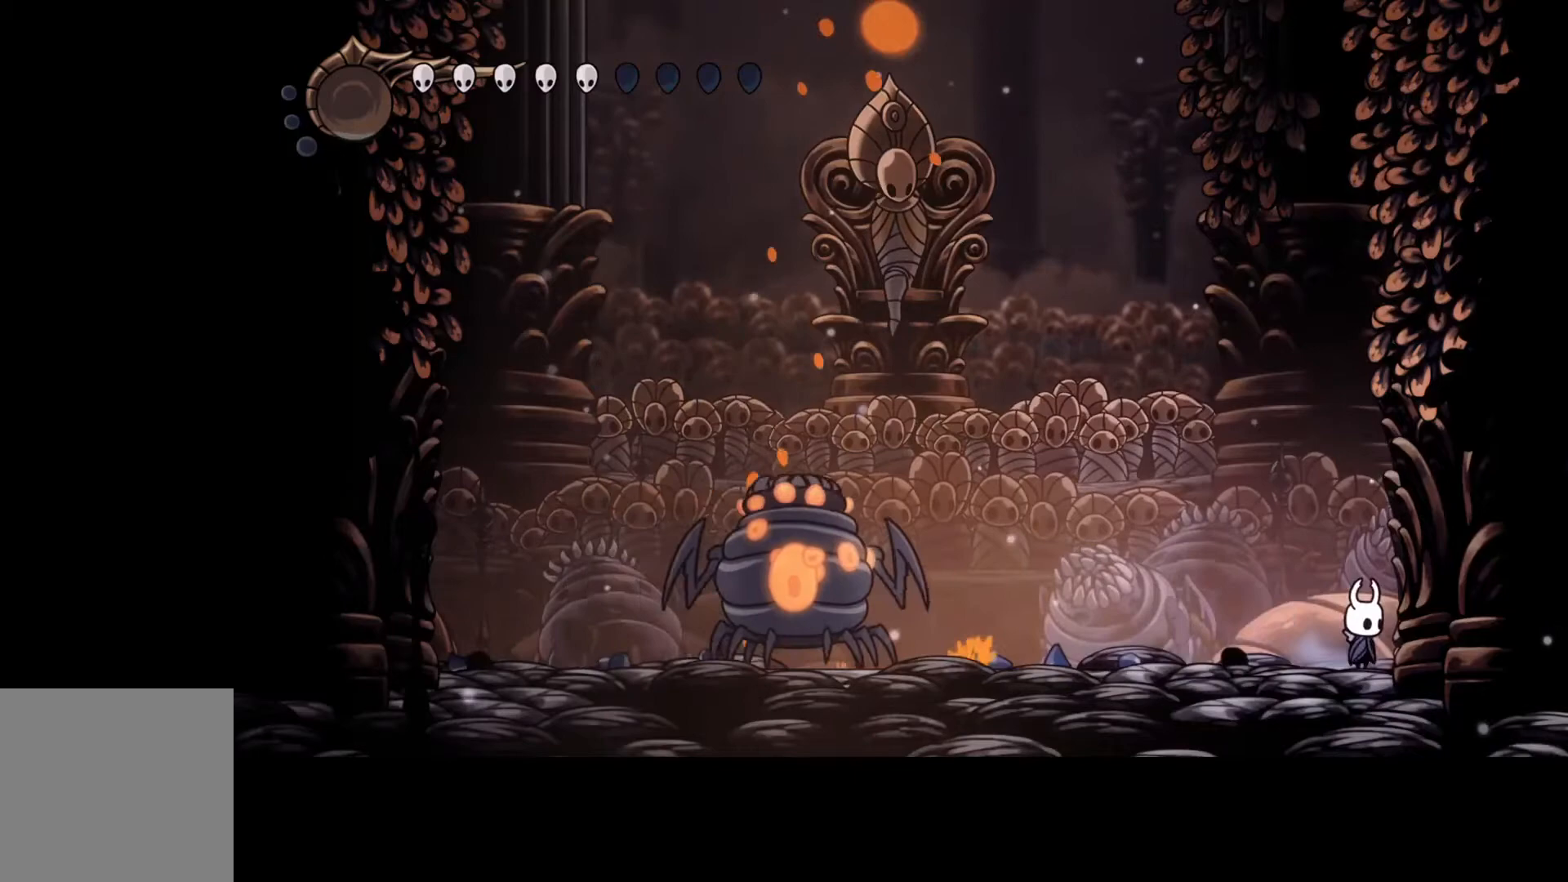
{"buttons": [], "left_stick": "center", "events": []}
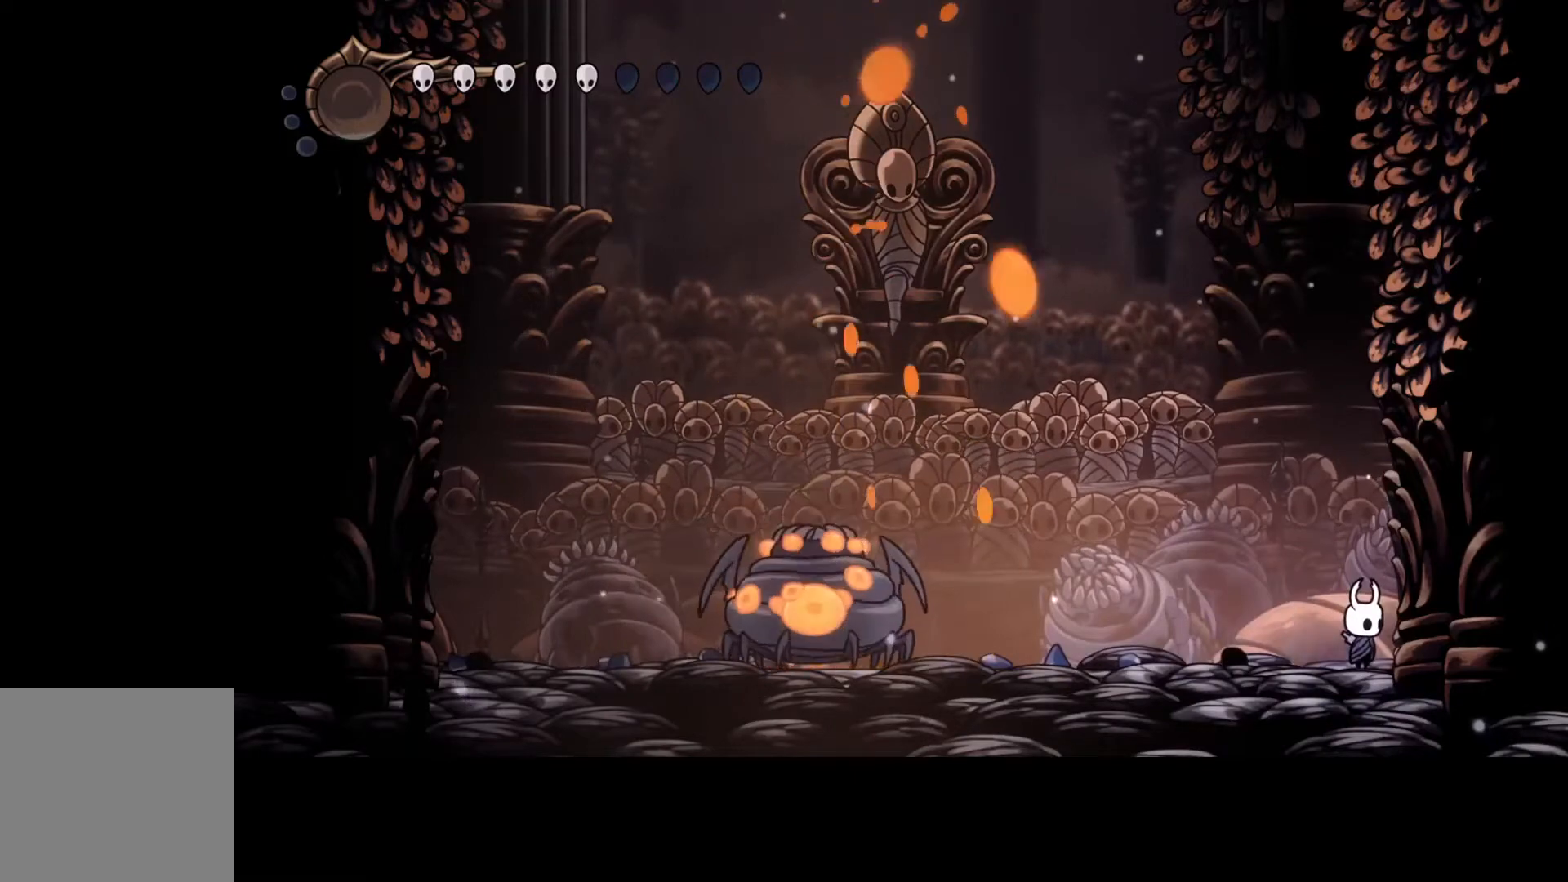
{"buttons": [], "left_stick": "left", "events": [[67, "left_stick", "left"]]}
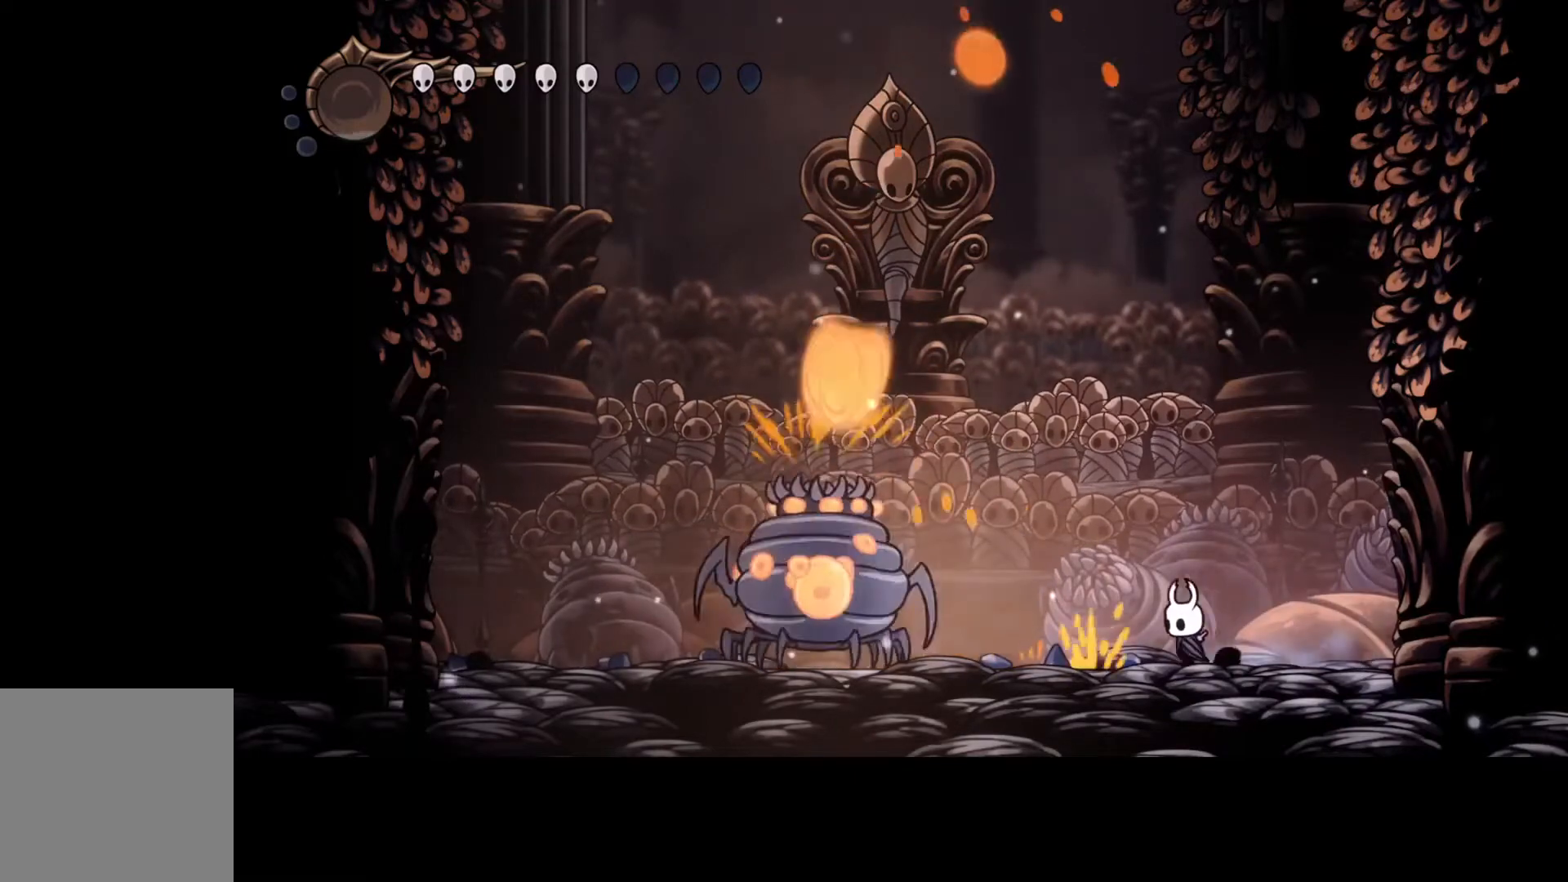
{"buttons": ["A"], "left_stick": "left", "events": [[400, "A", "down"]]}
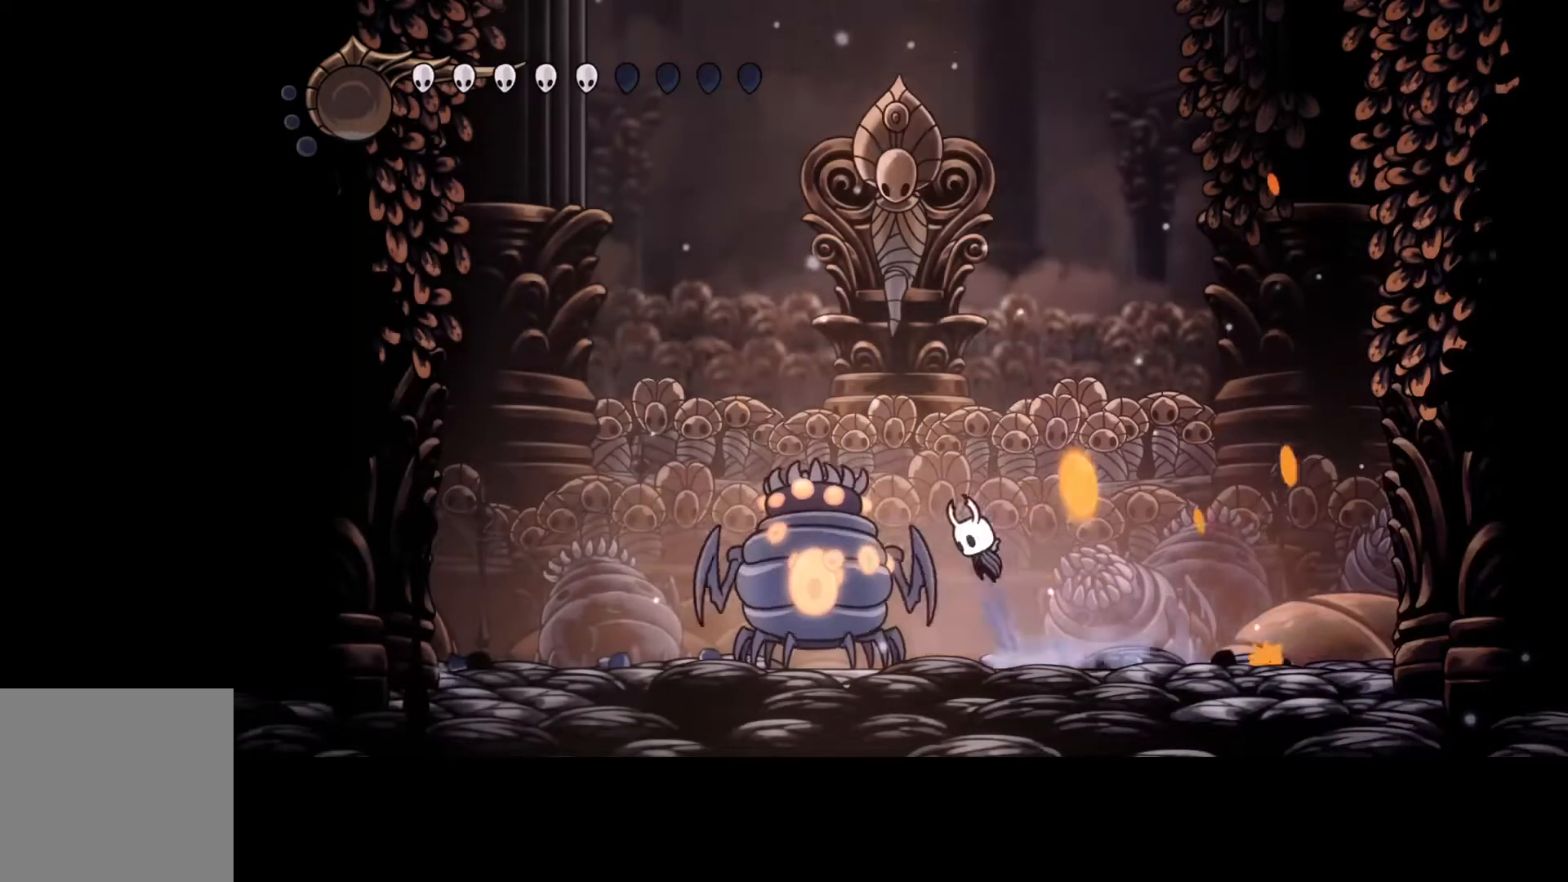
{"buttons": [], "left_stick": "left", "events": [[33, "left_stick", "up-left"], [267, "R2", "down"], [367, "R2", "up"], [400, "A", "up"], [433, "left_stick", "left"]]}
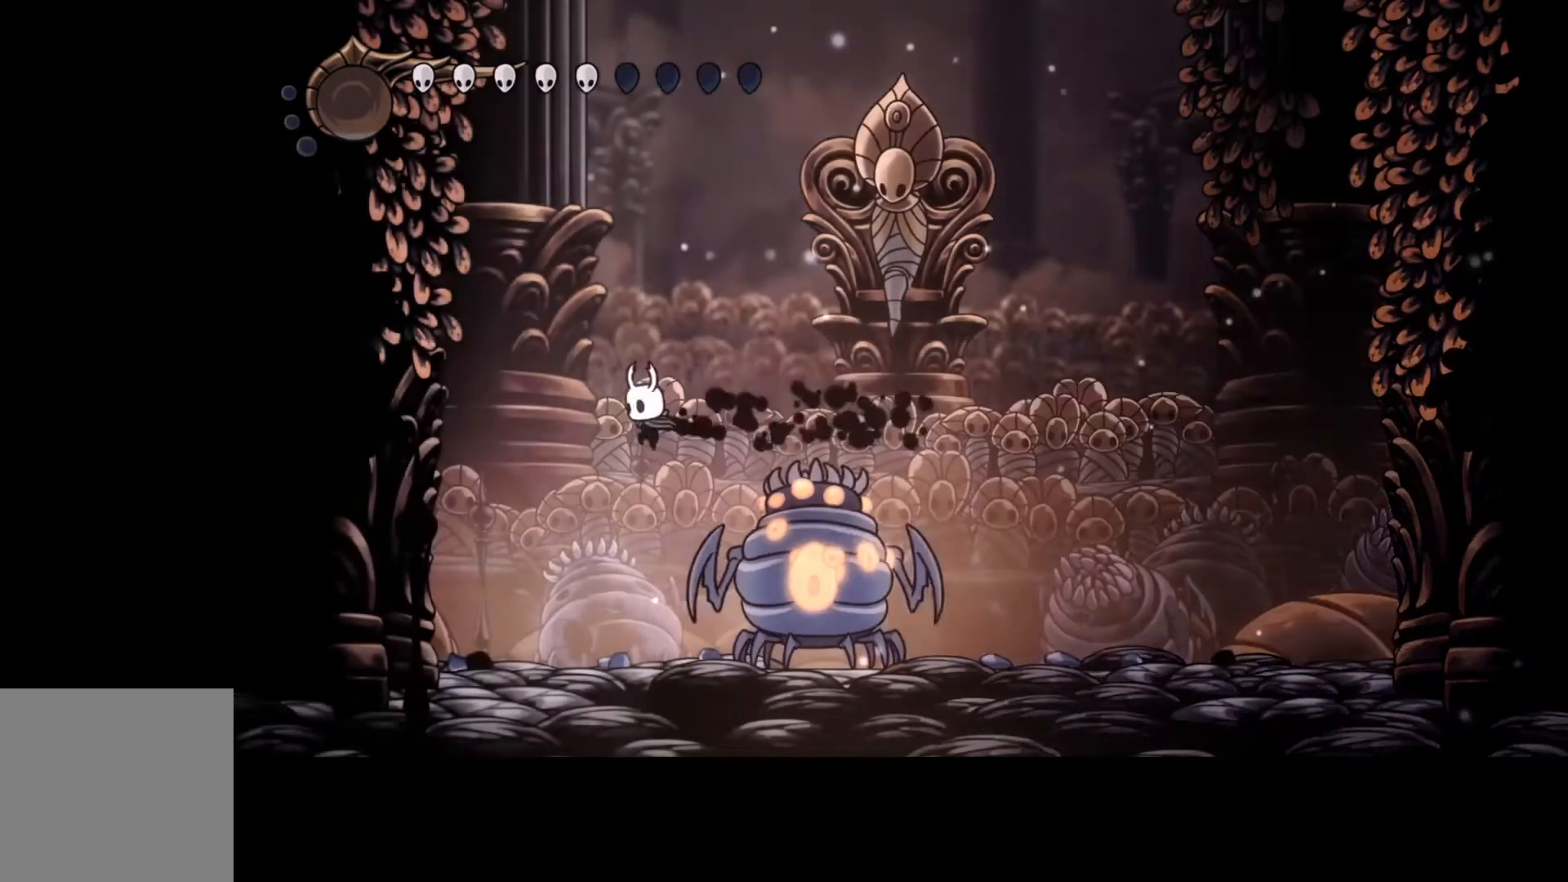
{"buttons": [], "left_stick": "center", "events": [[267, "left_stick", "right"], [367, "left_stick", "center"]]}
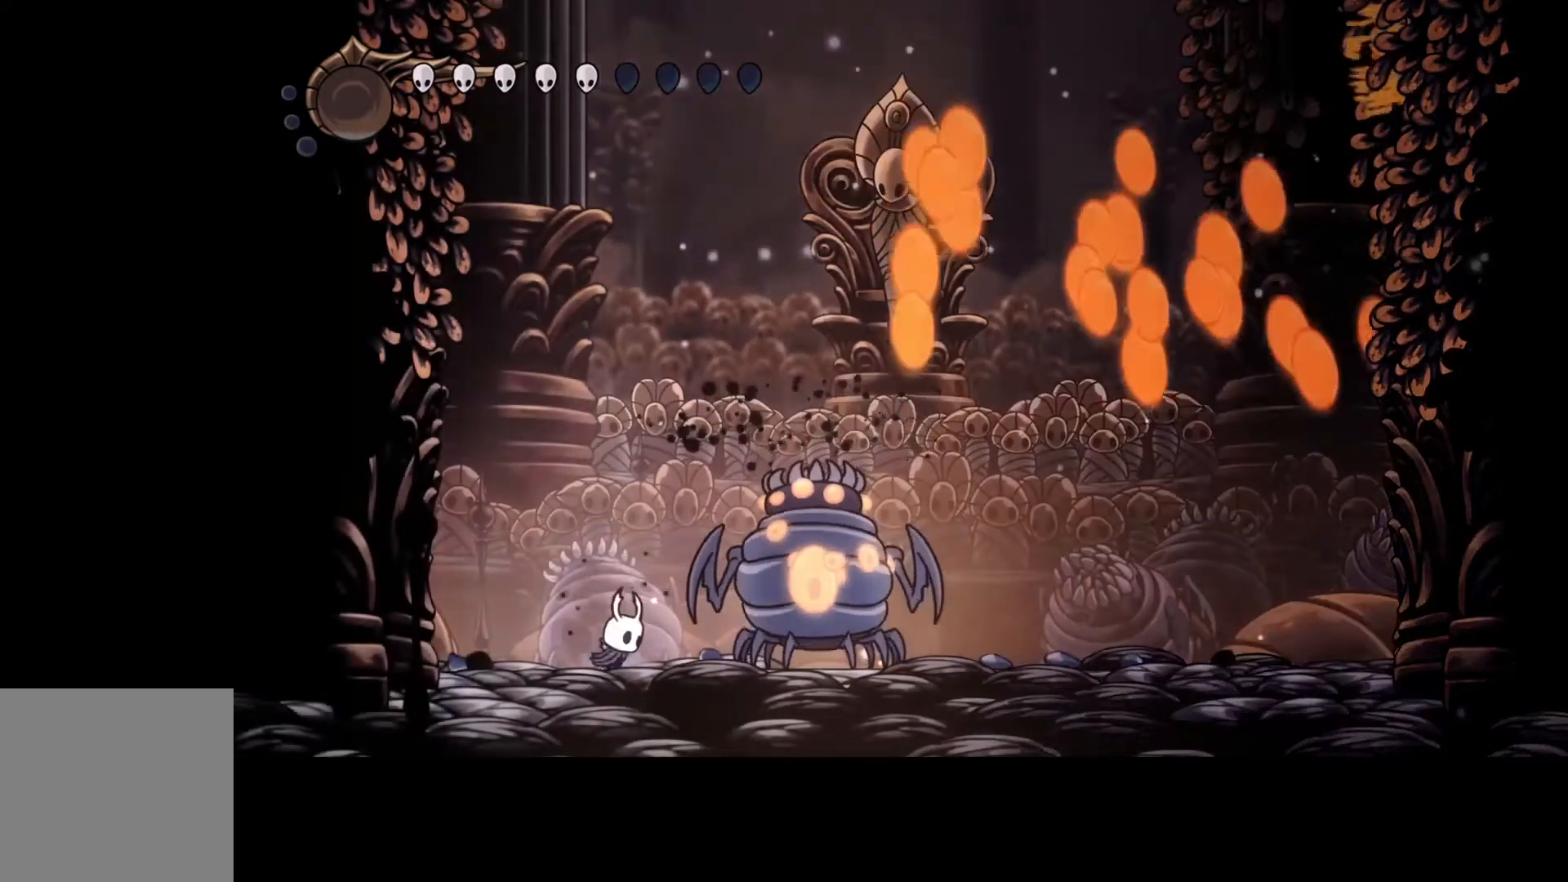
{"buttons": [], "left_stick": "center", "events": []}
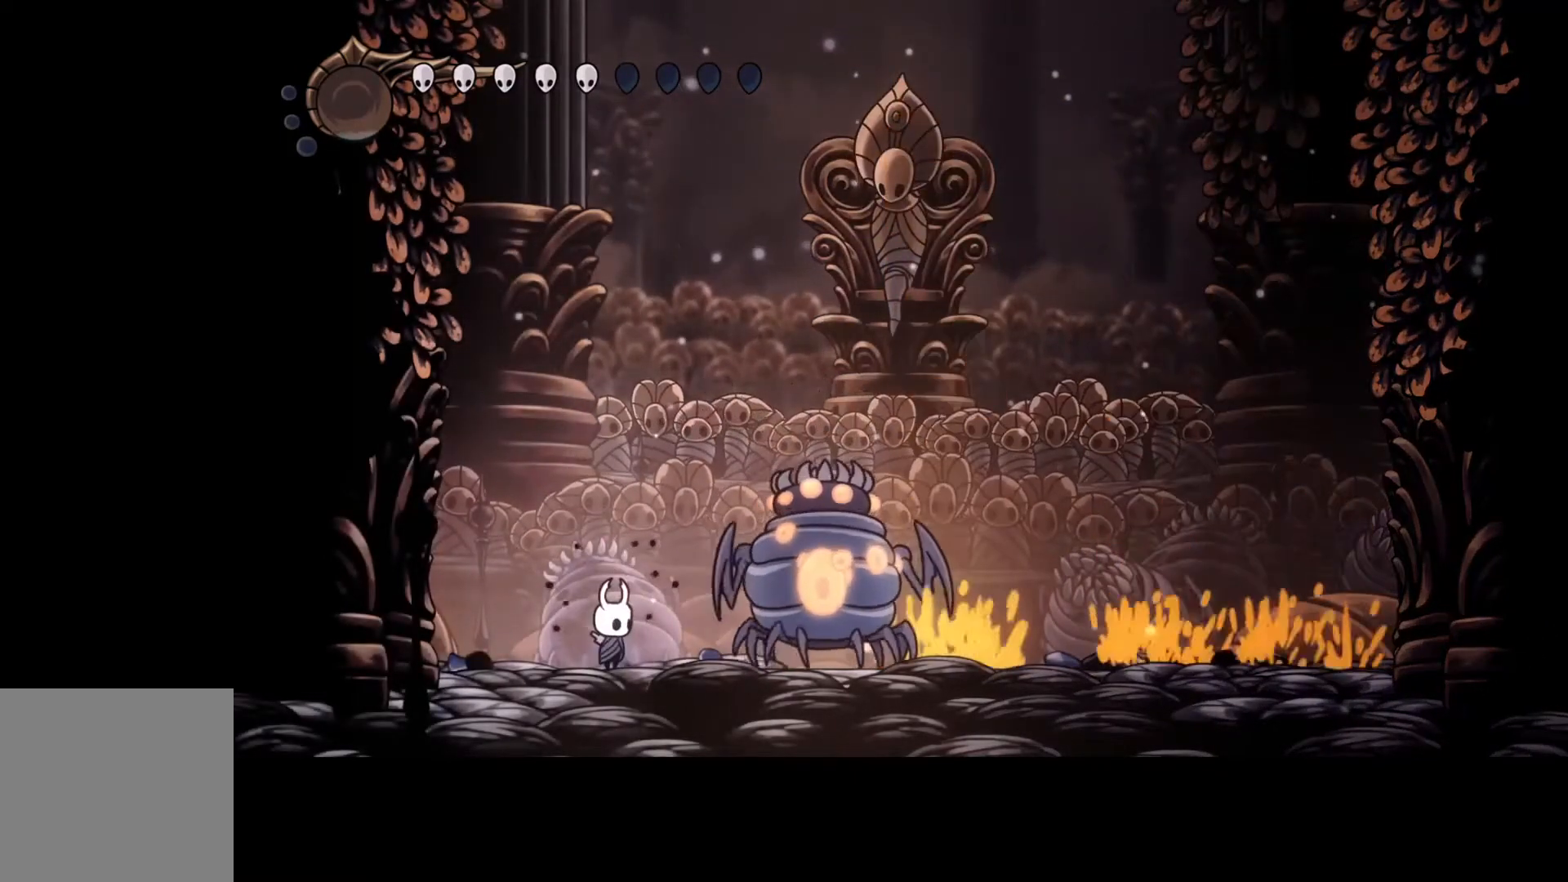
{"buttons": [], "left_stick": "center", "events": []}
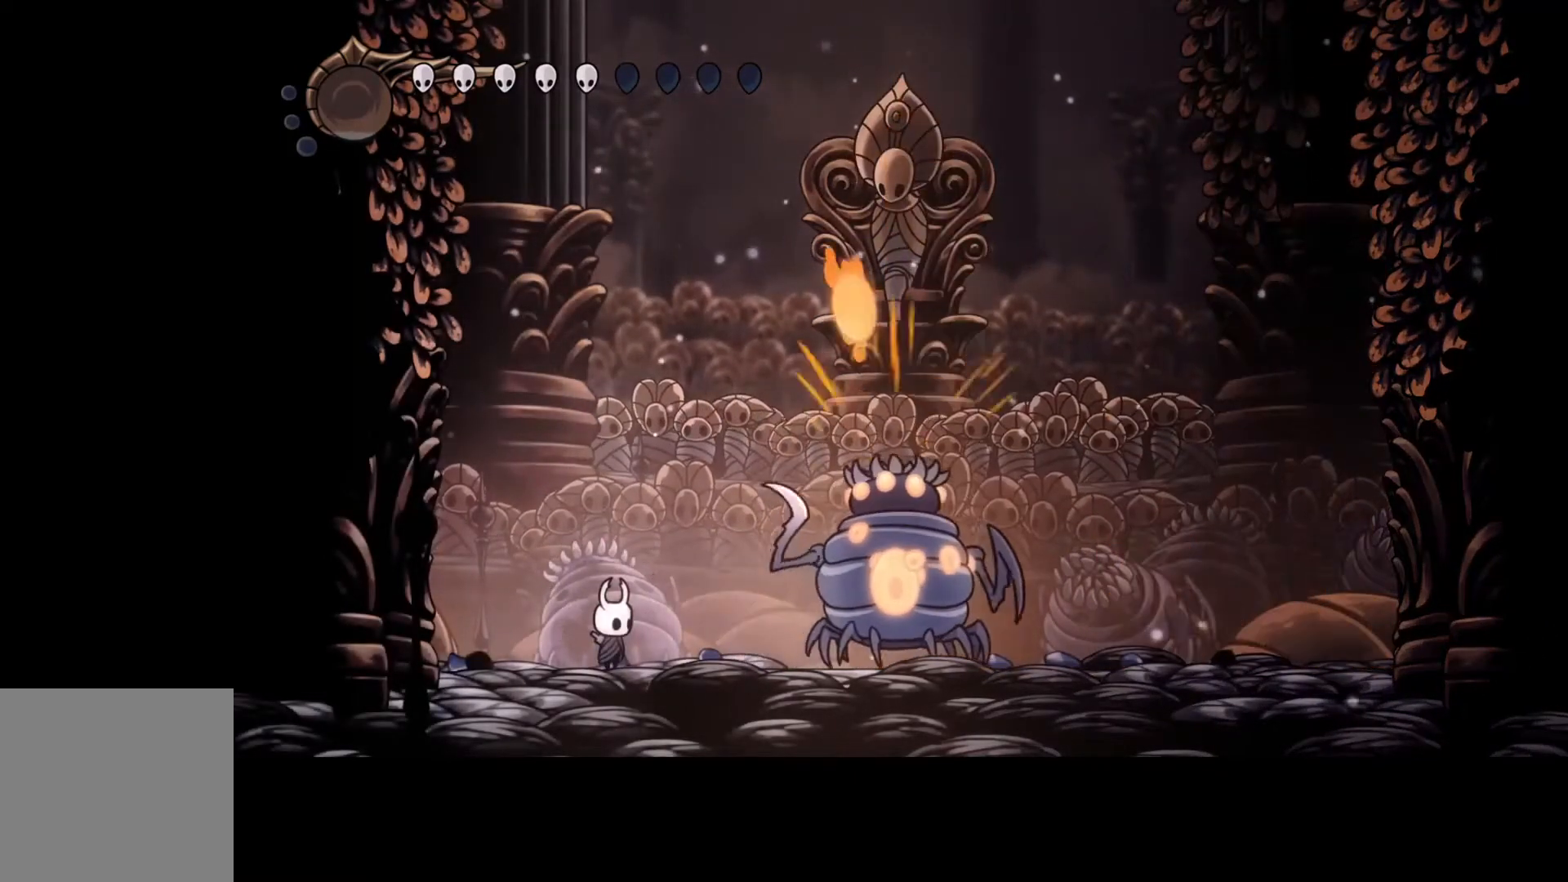
{"buttons": [], "left_stick": "center", "events": []}
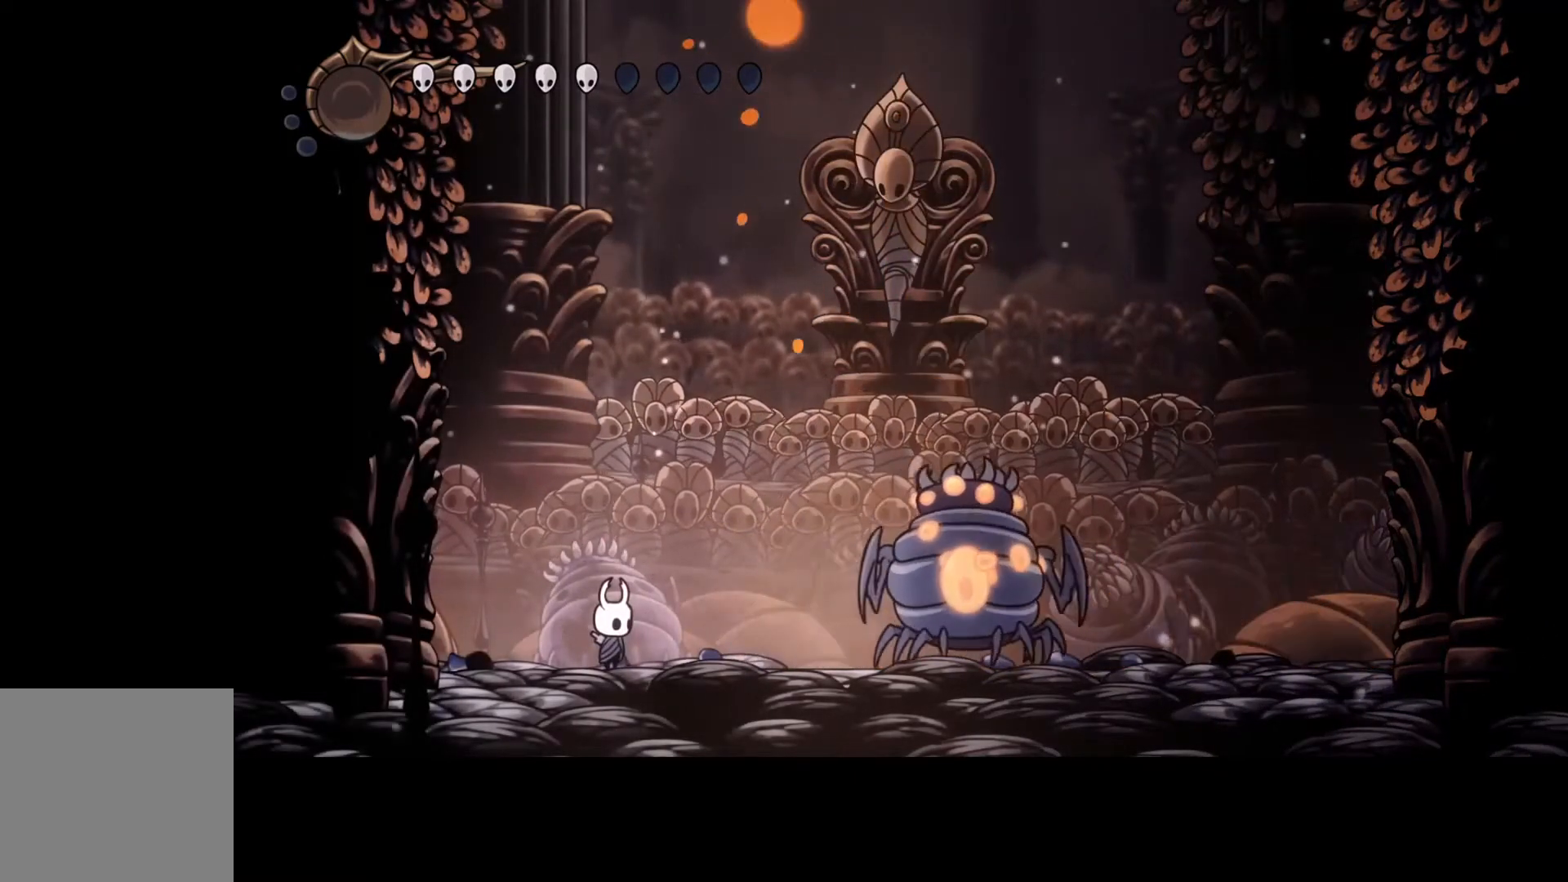
{"buttons": [], "left_stick": "right", "events": [[267, "left_stick", "right"]]}
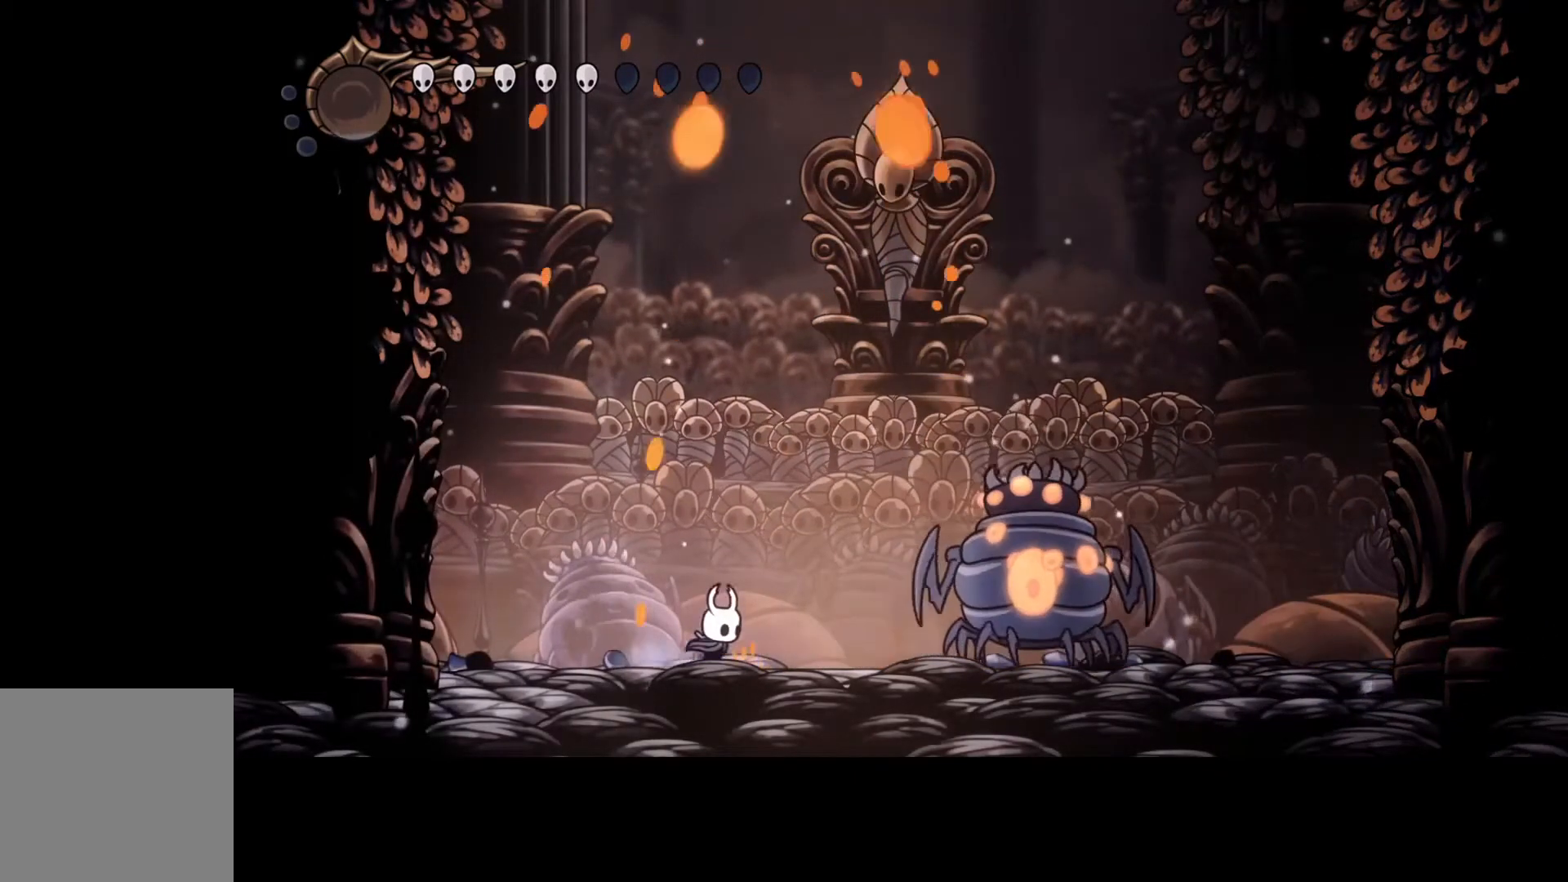
{"buttons": [], "left_stick": "center", "events": [[133, "left_stick", "center"]]}
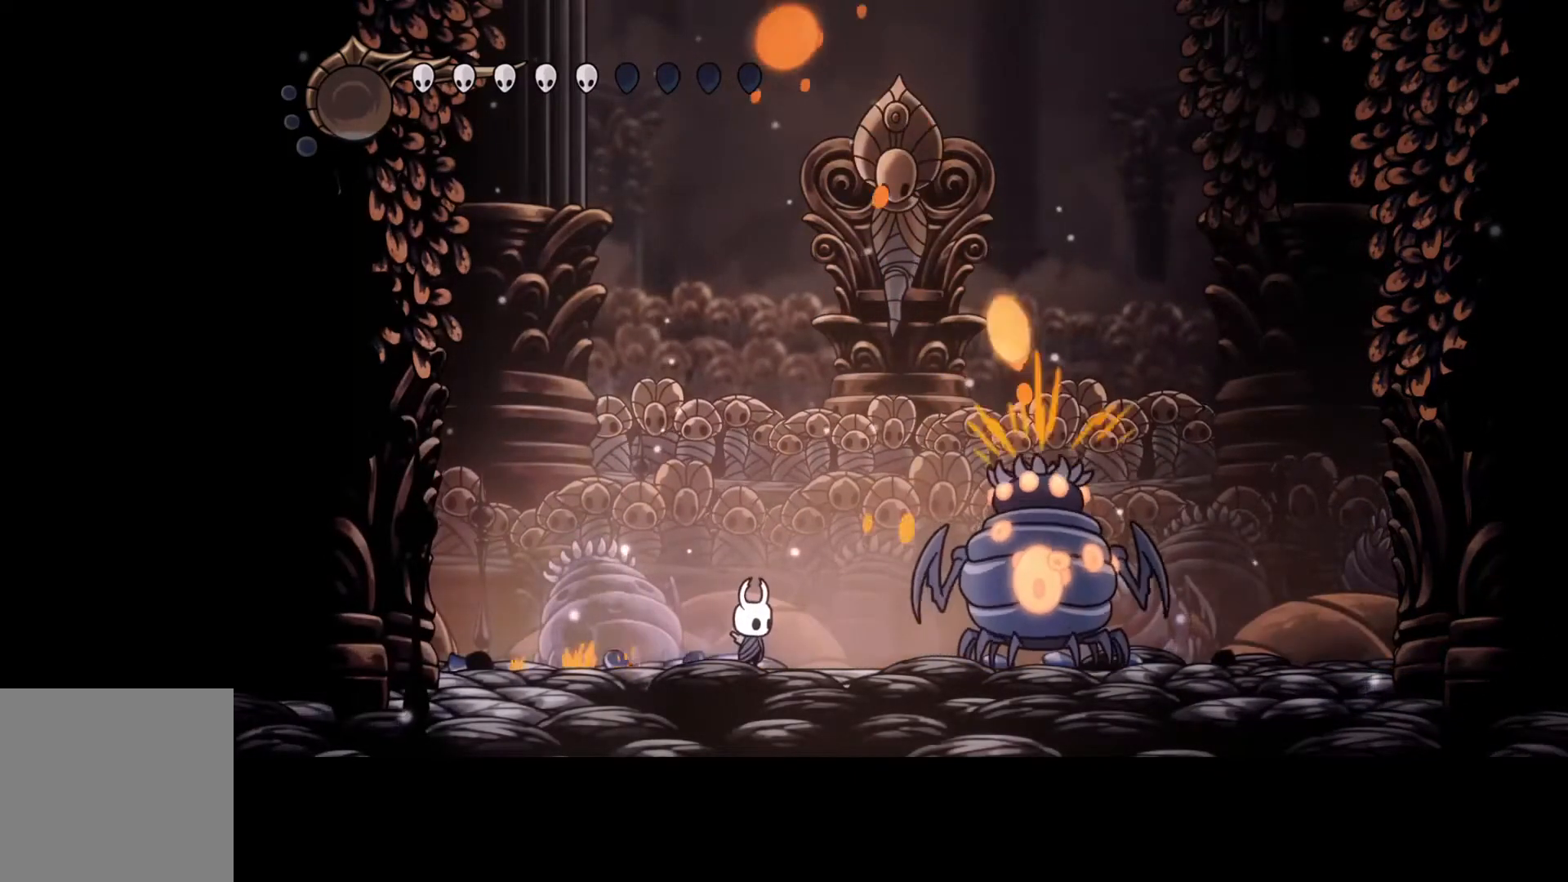
{"buttons": [], "left_stick": "center", "events": []}
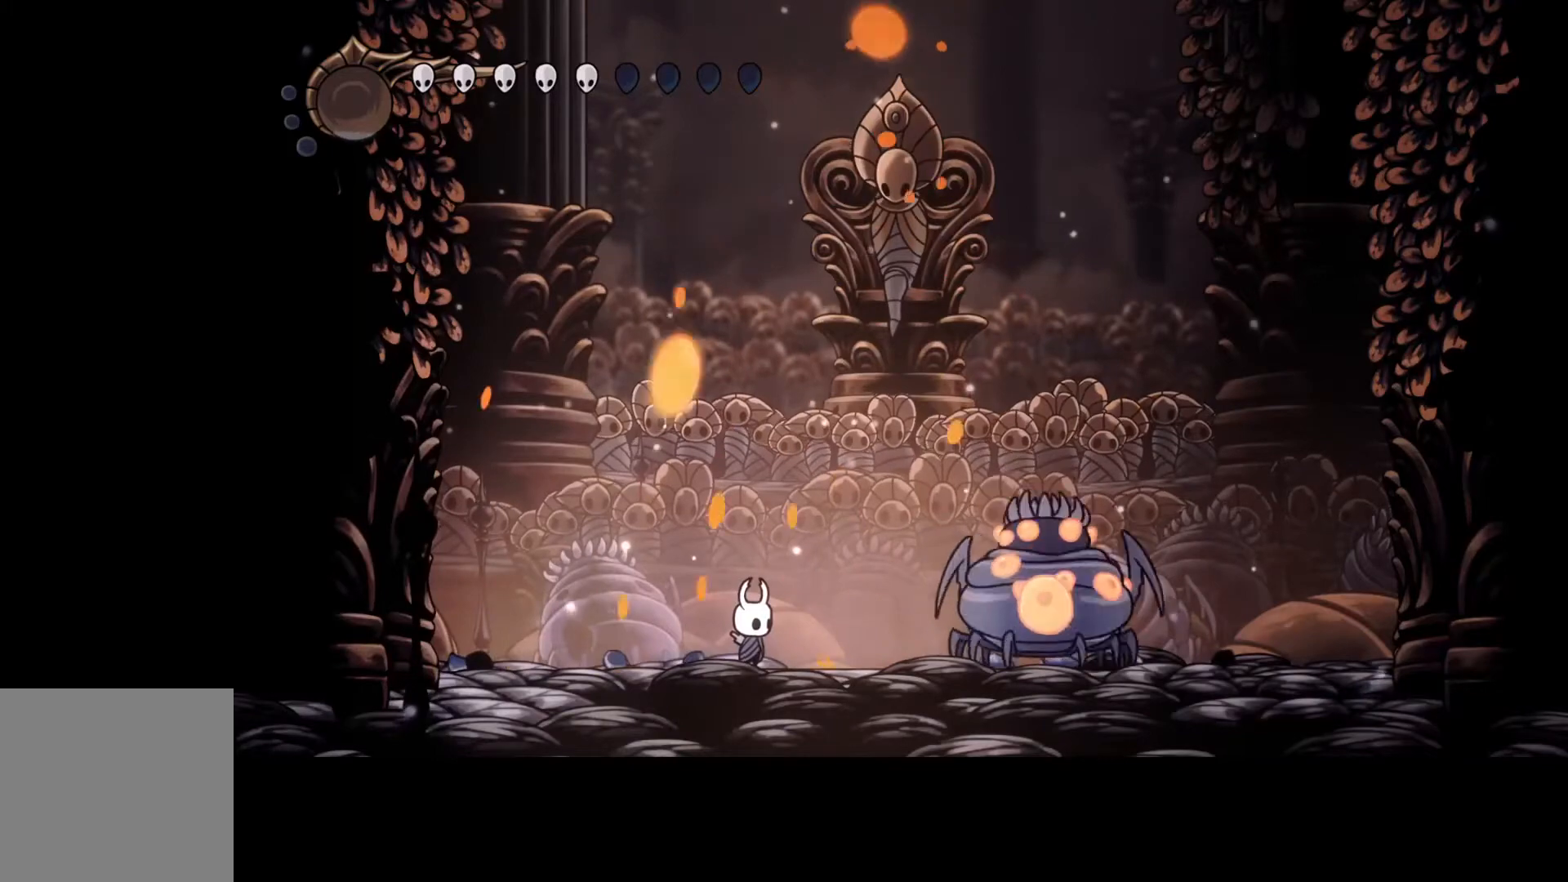
{"buttons": [], "left_stick": "center", "events": []}
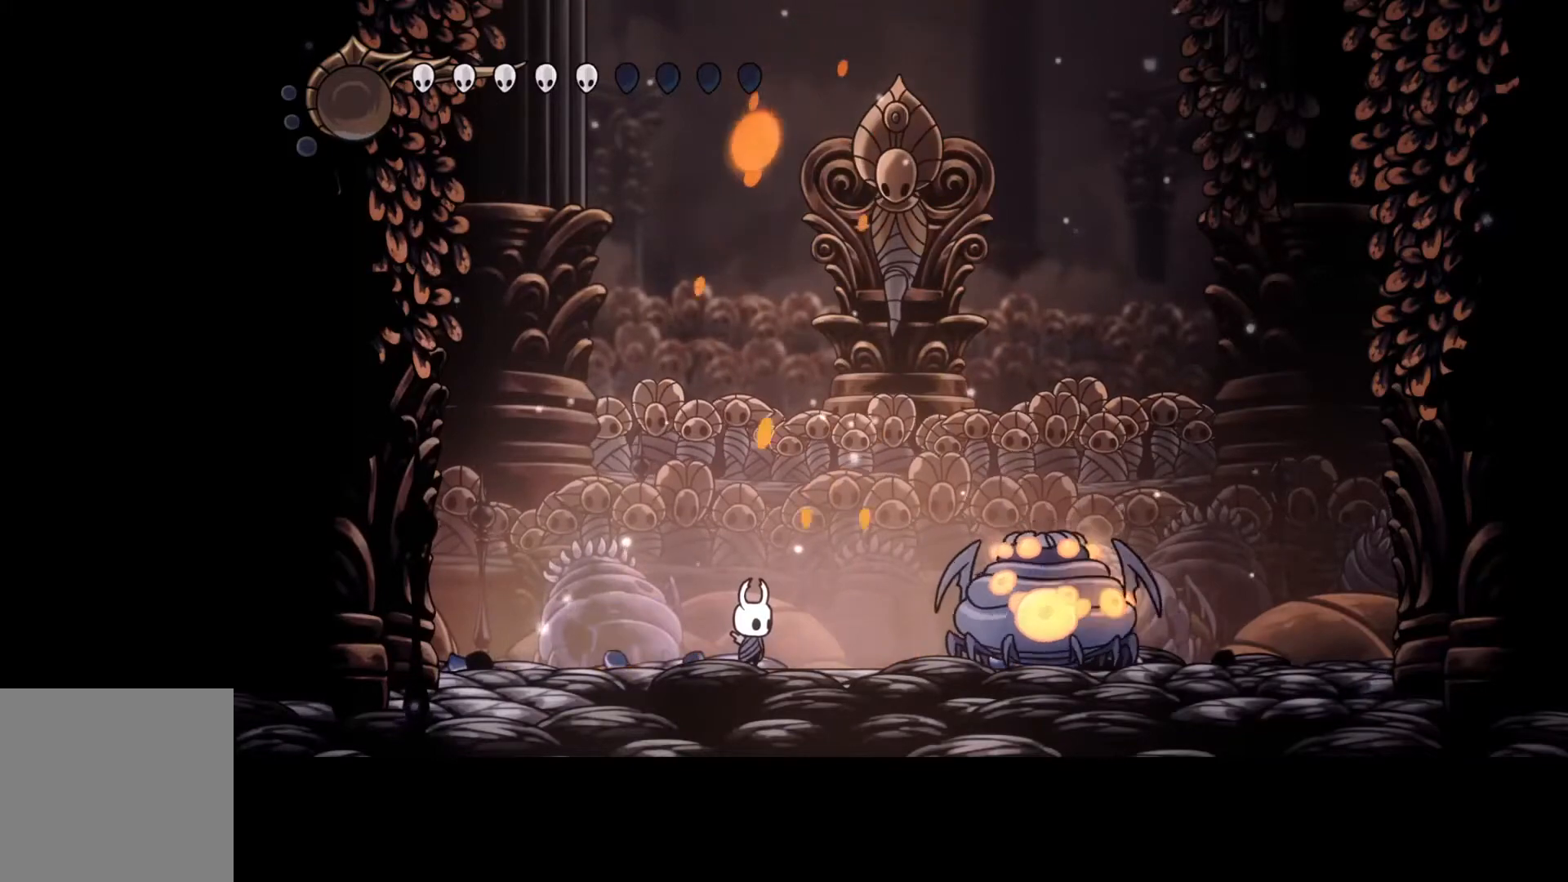
{"buttons": ["A"], "left_stick": "right", "events": [[67, "left_stick", "right"], [233, "left_stick", "center"], [333, "A", "down"], [367, "left_stick", "right"]]}
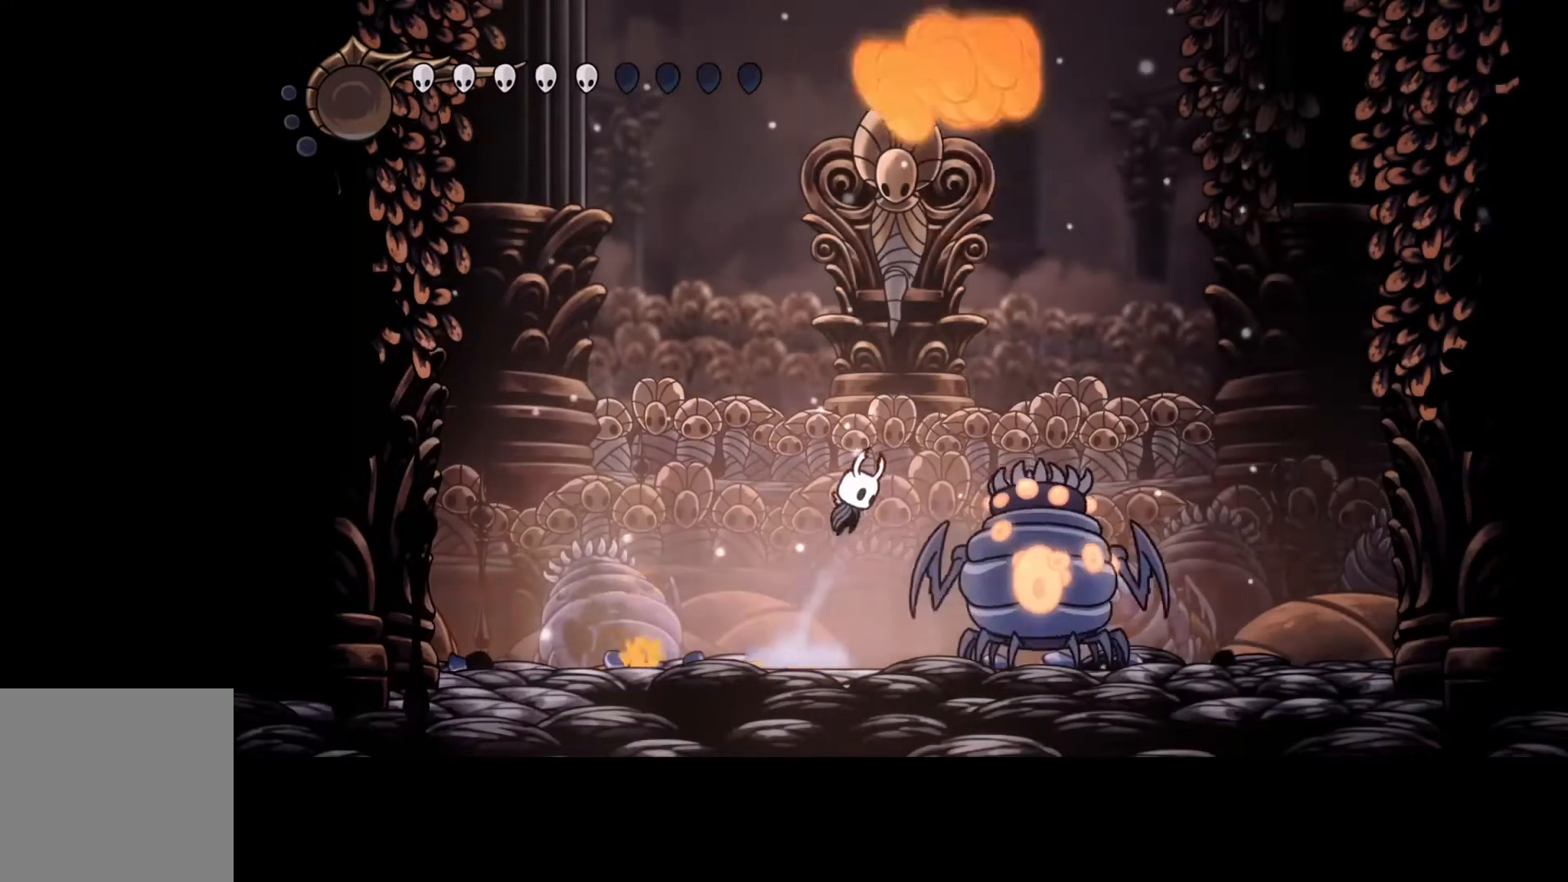
{"buttons": [], "left_stick": "right", "events": [[167, "R2", "down"], [267, "A", "up"], [267, "R2", "up"]]}
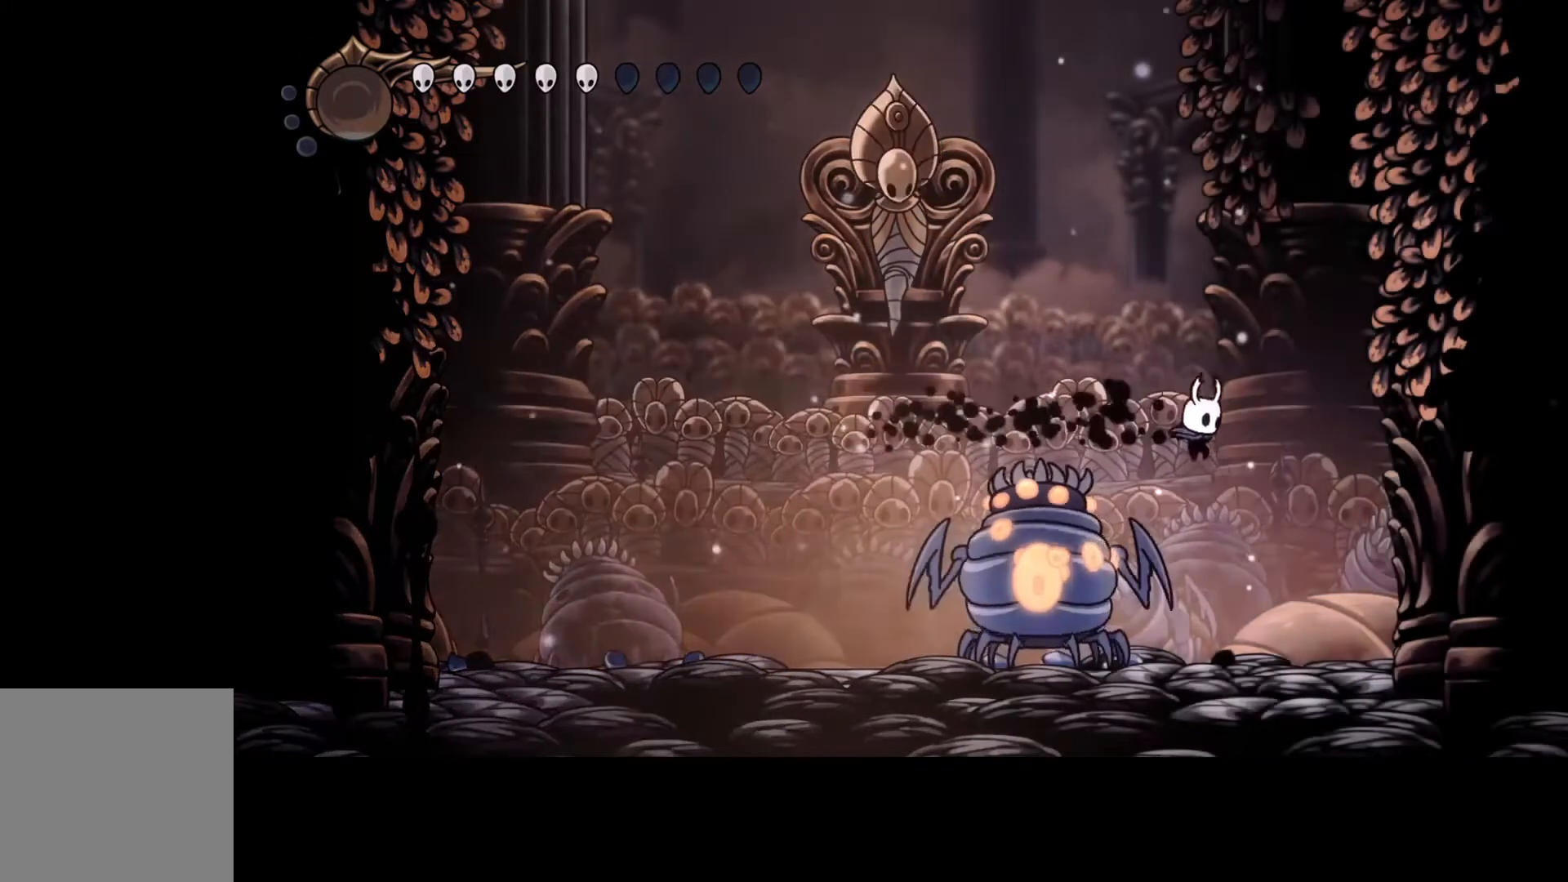
{"buttons": ["A"], "left_stick": "center", "events": [[200, "left_stick", "center"], [467, "A", "down"]]}
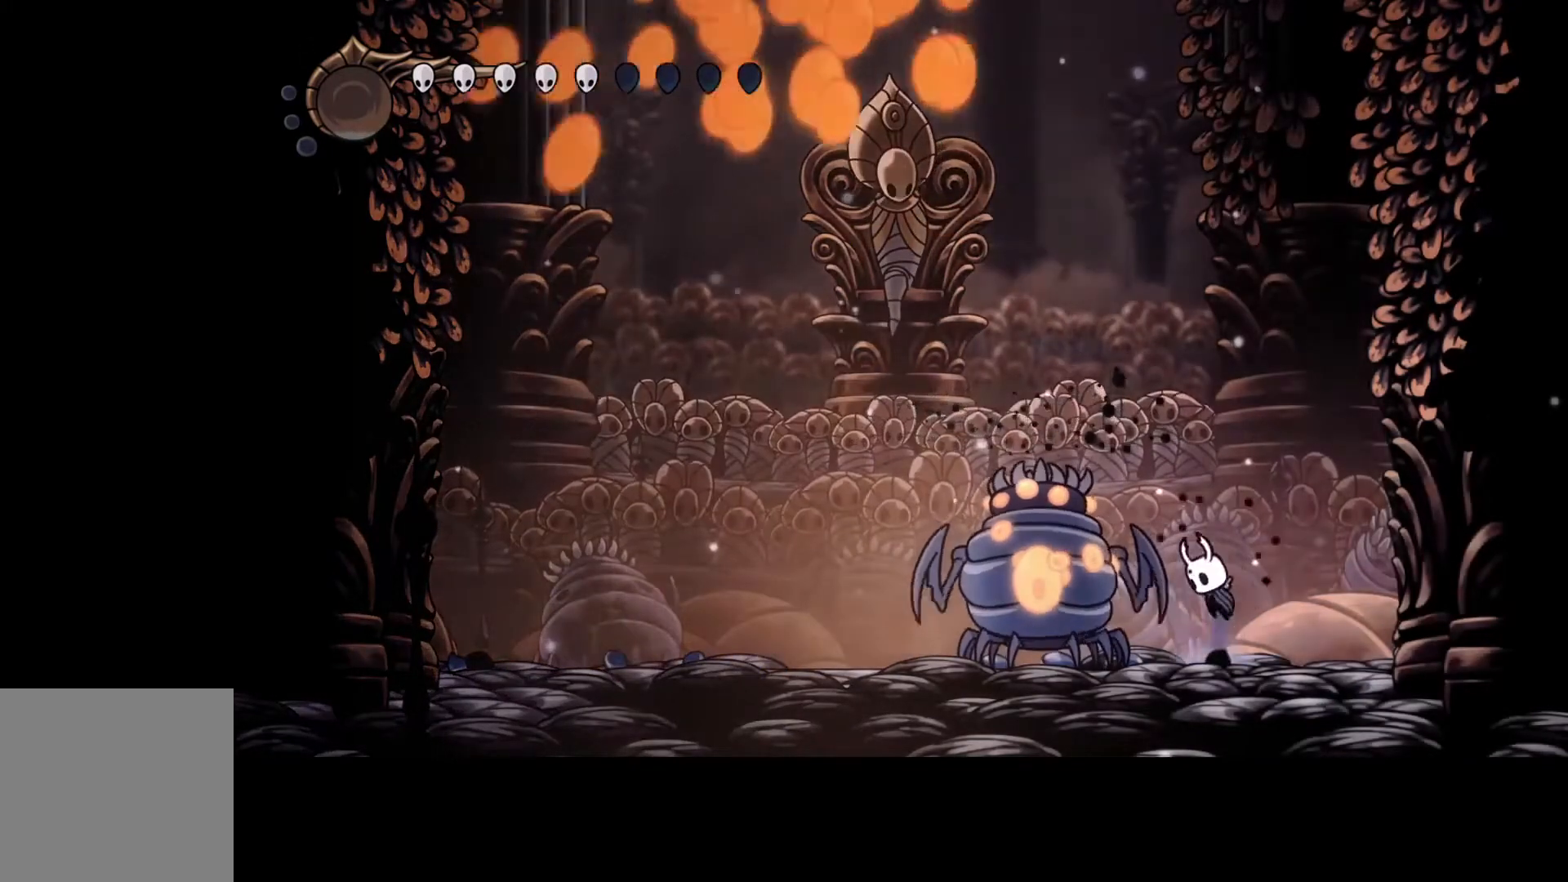
{"buttons": ["A"], "left_stick": "left", "events": [[233, "left_stick", "left"], [367, "R2", "down"], [500, "R2", "up"]]}
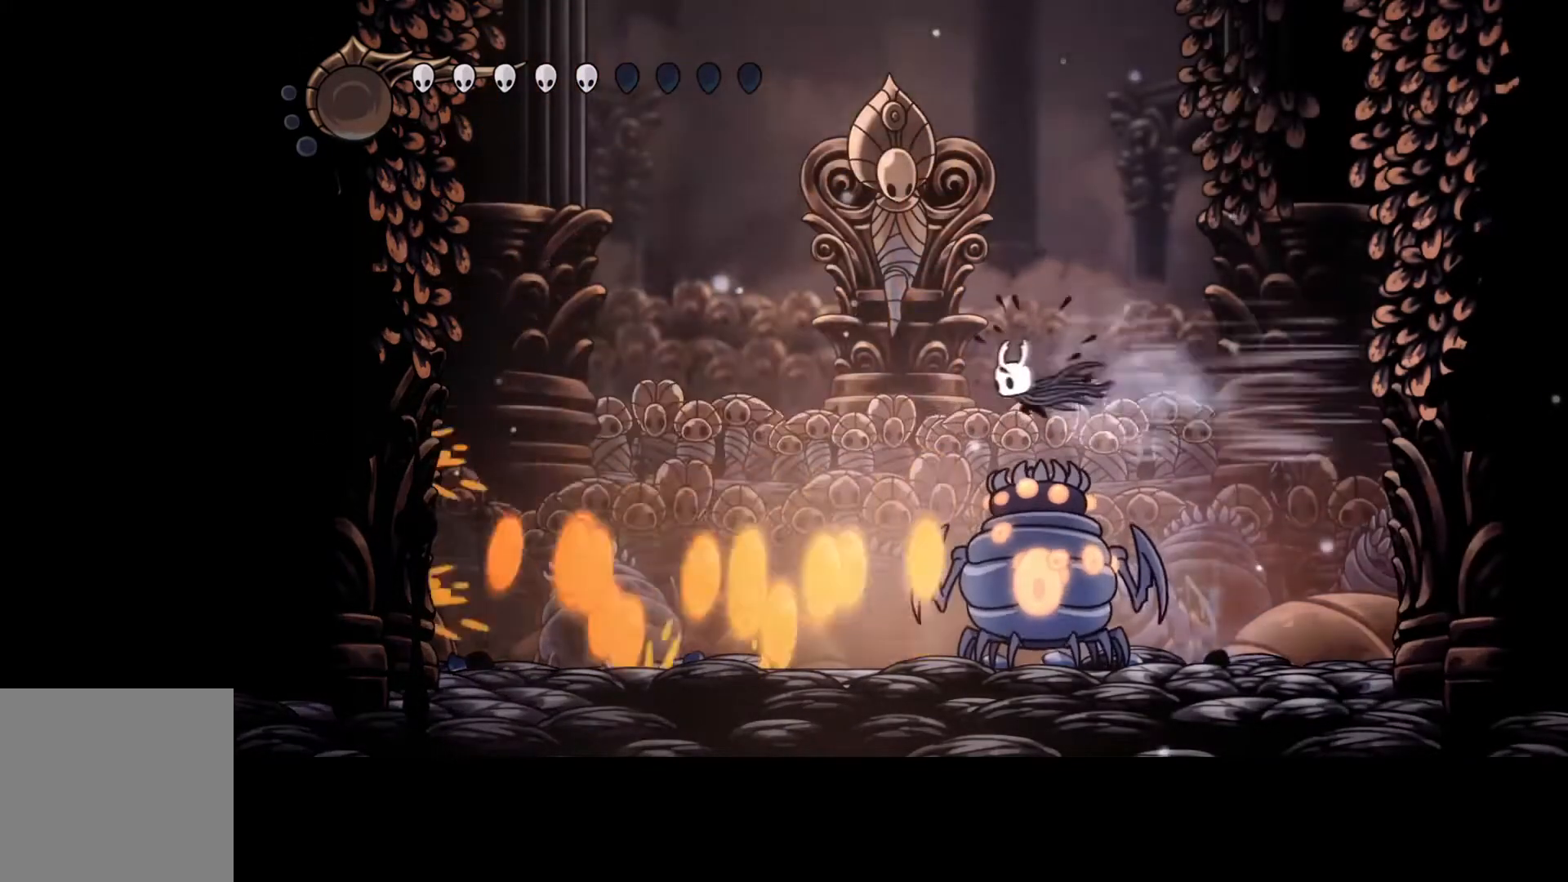
{"buttons": [], "left_stick": "left", "events": [[33, "A", "up"]]}
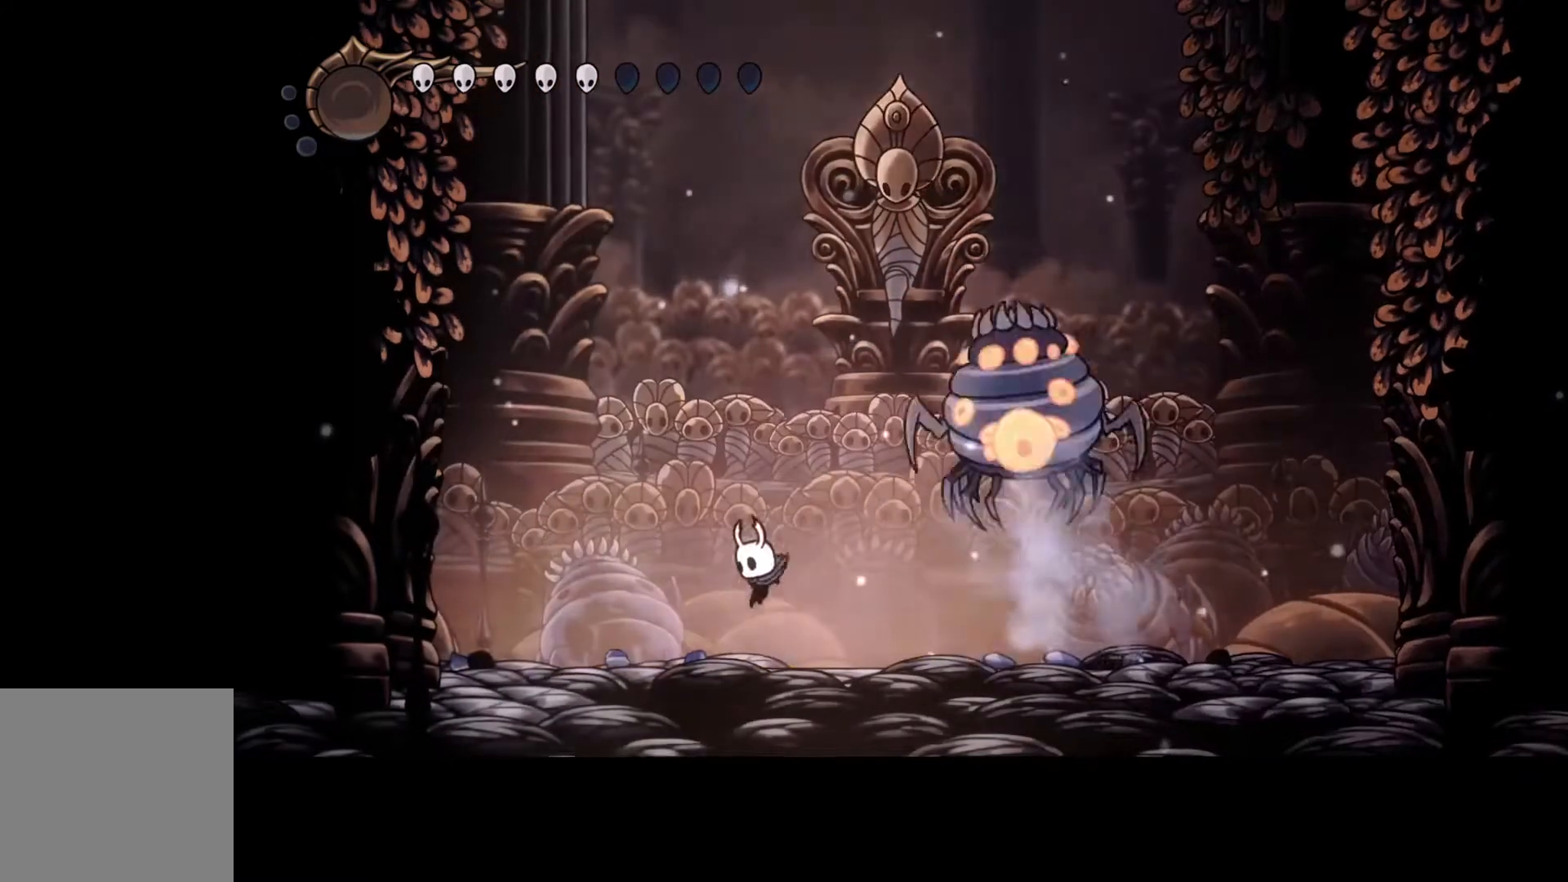
{"buttons": ["R2"], "left_stick": "right", "events": [[167, "left_stick", "center"], [233, "left_stick", "right"], [433, "R2", "down"]]}